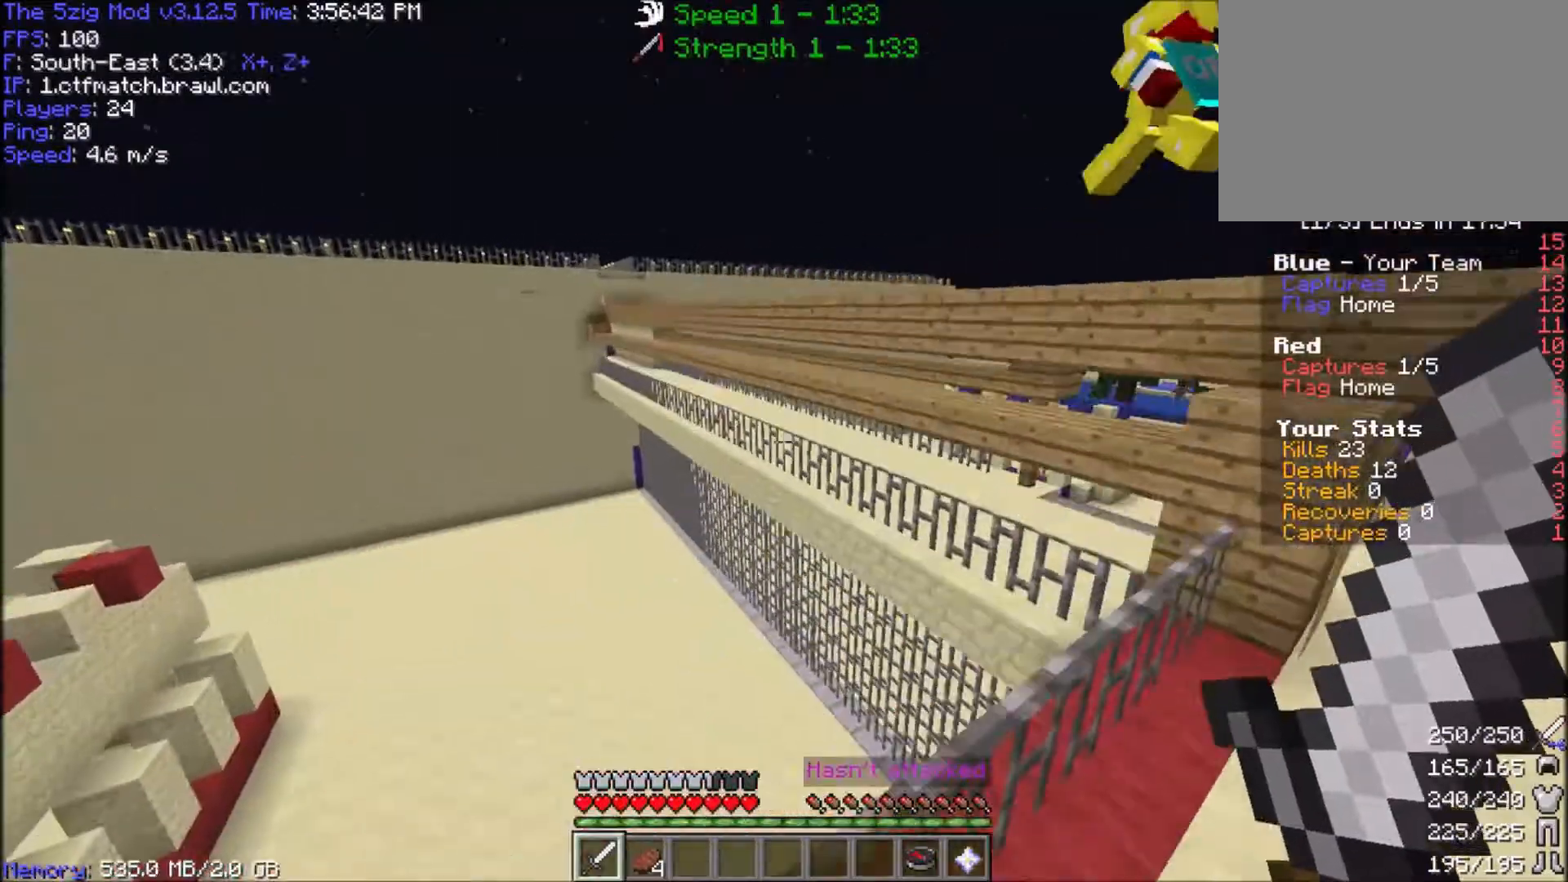
Gameplay with keyboard and mouse; each line is a JSON object with the keys and mouse buttons held at the frame after it. "events" lists presses ("down") and releases ("up") of "a", "d", "s", "space", "w", "mouse_left" and "mouse_right" between this image and that frame as [ms after this image, input, new state], when the widget could be followed in between. "mouse_left", "mouse_right" = the "left", "right" buttons of the "mouse" list. No other keys are recorded. Fast repeated clicks can show as one long hold. Mouse movement is not recorded.
{"keys": ["space", "w"], "mouse": [], "events": [[100, "space", "up"], [266, "d", "up"], [300, "space", "down"]]}
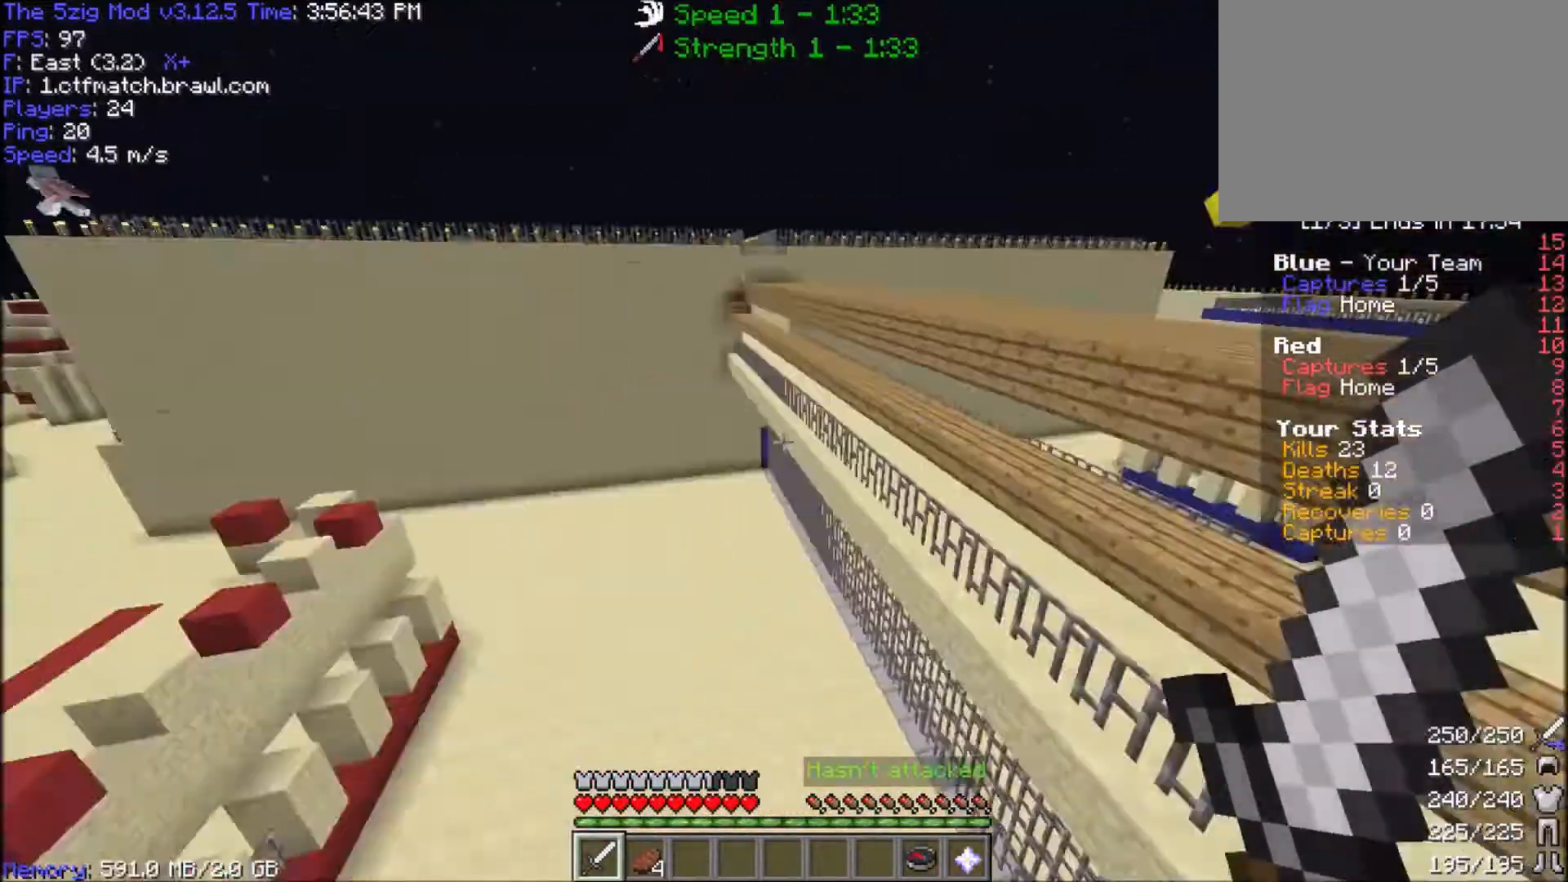
{"keys": ["w"], "mouse": ["right"], "events": [[67, "d", "down"], [267, "d", "up"], [367, "mouse_right", "down"], [367, "space", "up"]]}
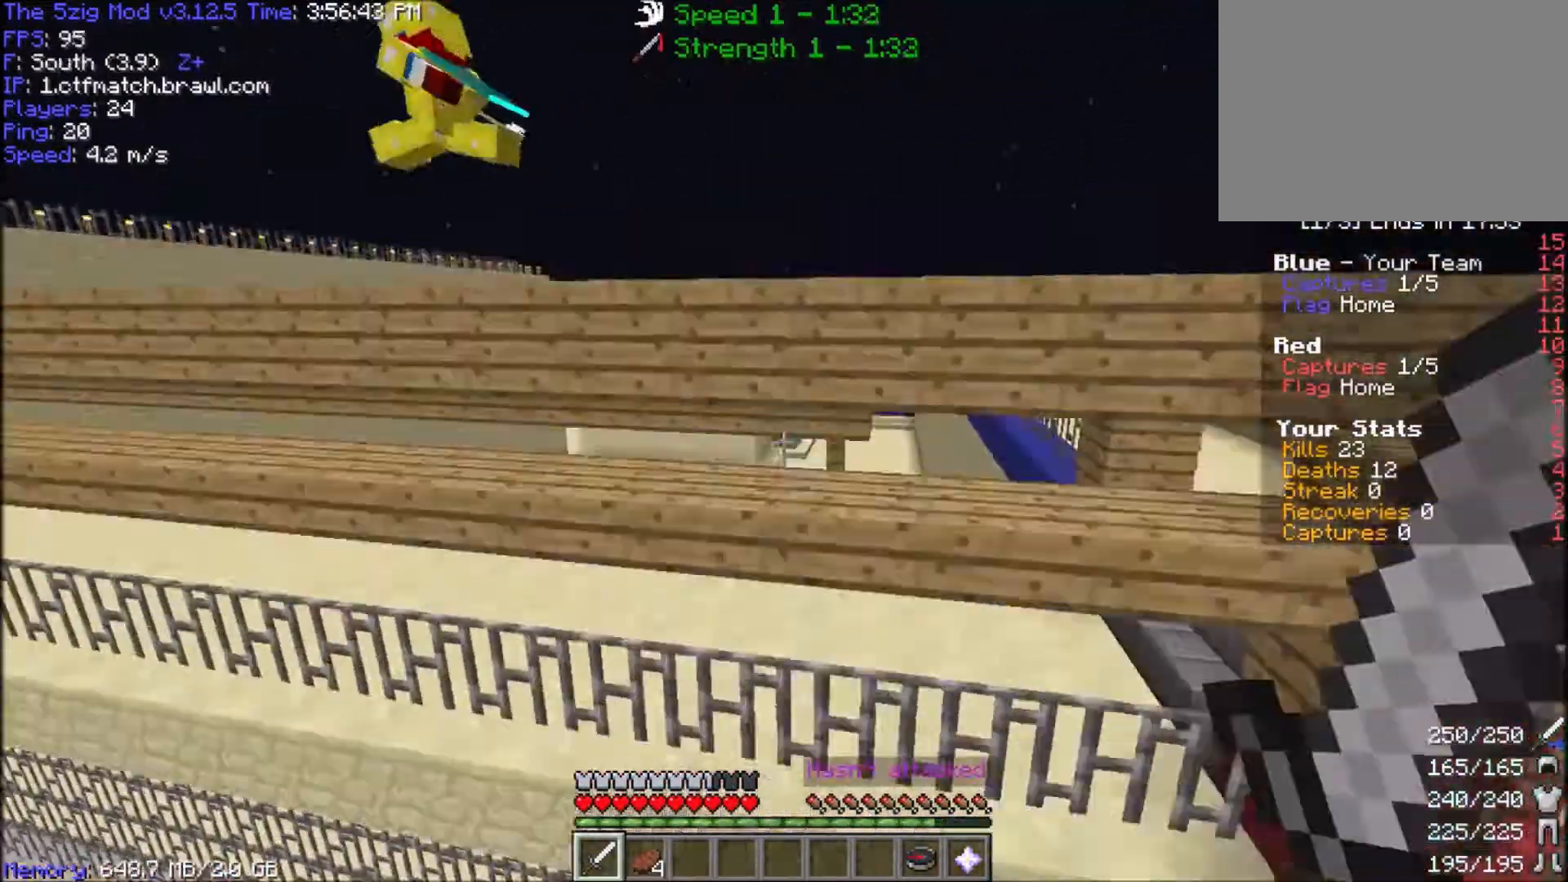
{"keys": ["w"], "mouse": [], "events": [[33, "mouse_right", "up"]]}
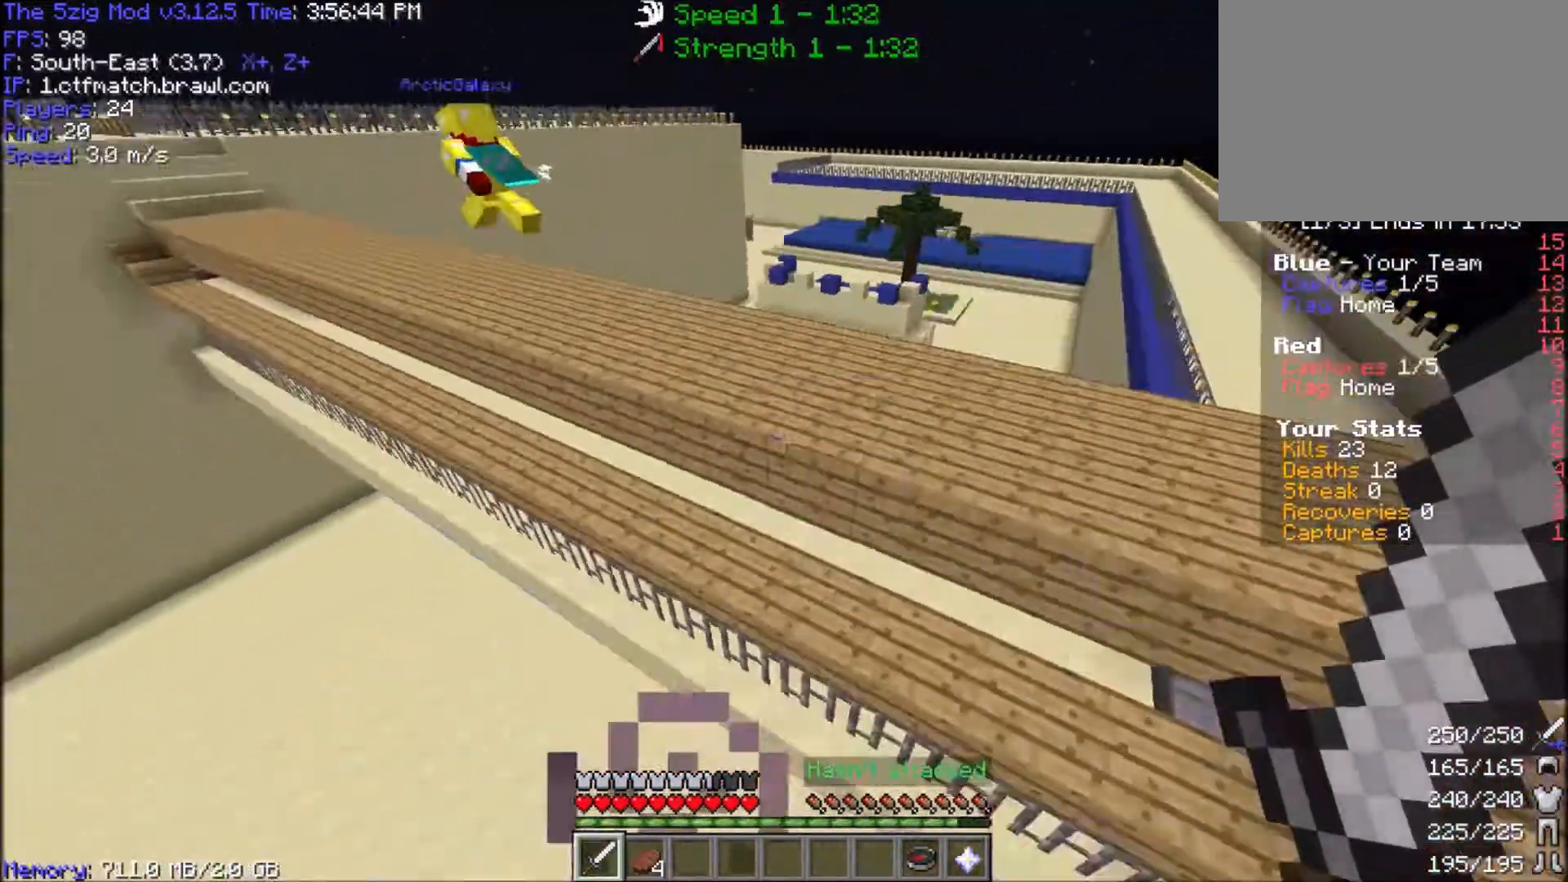
{"keys": ["w"], "mouse": [], "events": [[67, "mouse_right", "down"], [300, "mouse_right", "up"]]}
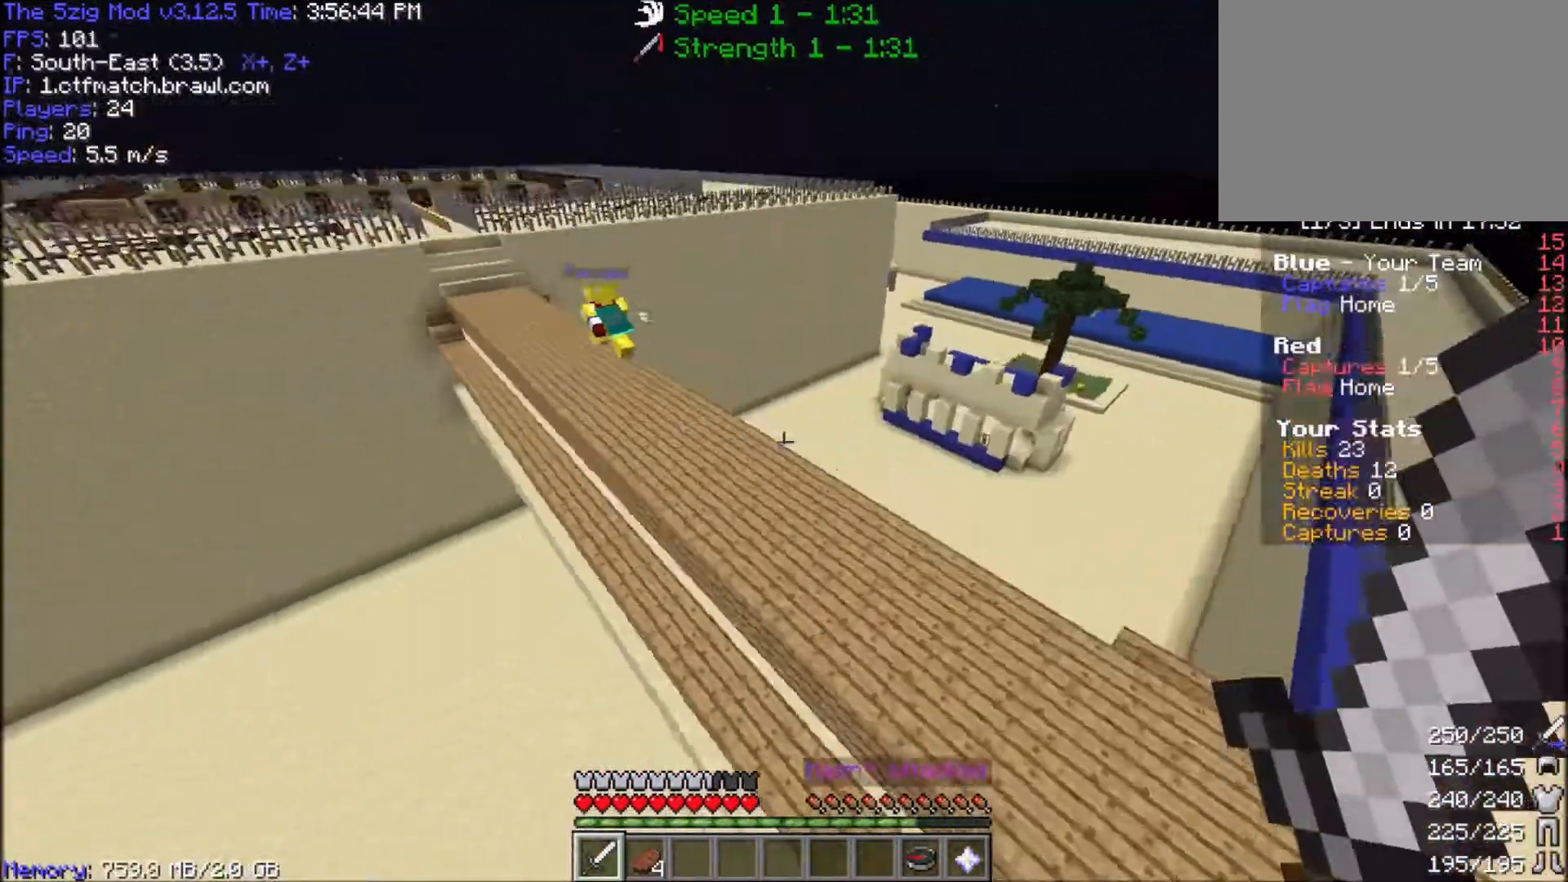
{"keys": ["a", "w"], "mouse": [], "events": [[333, "a", "down"]]}
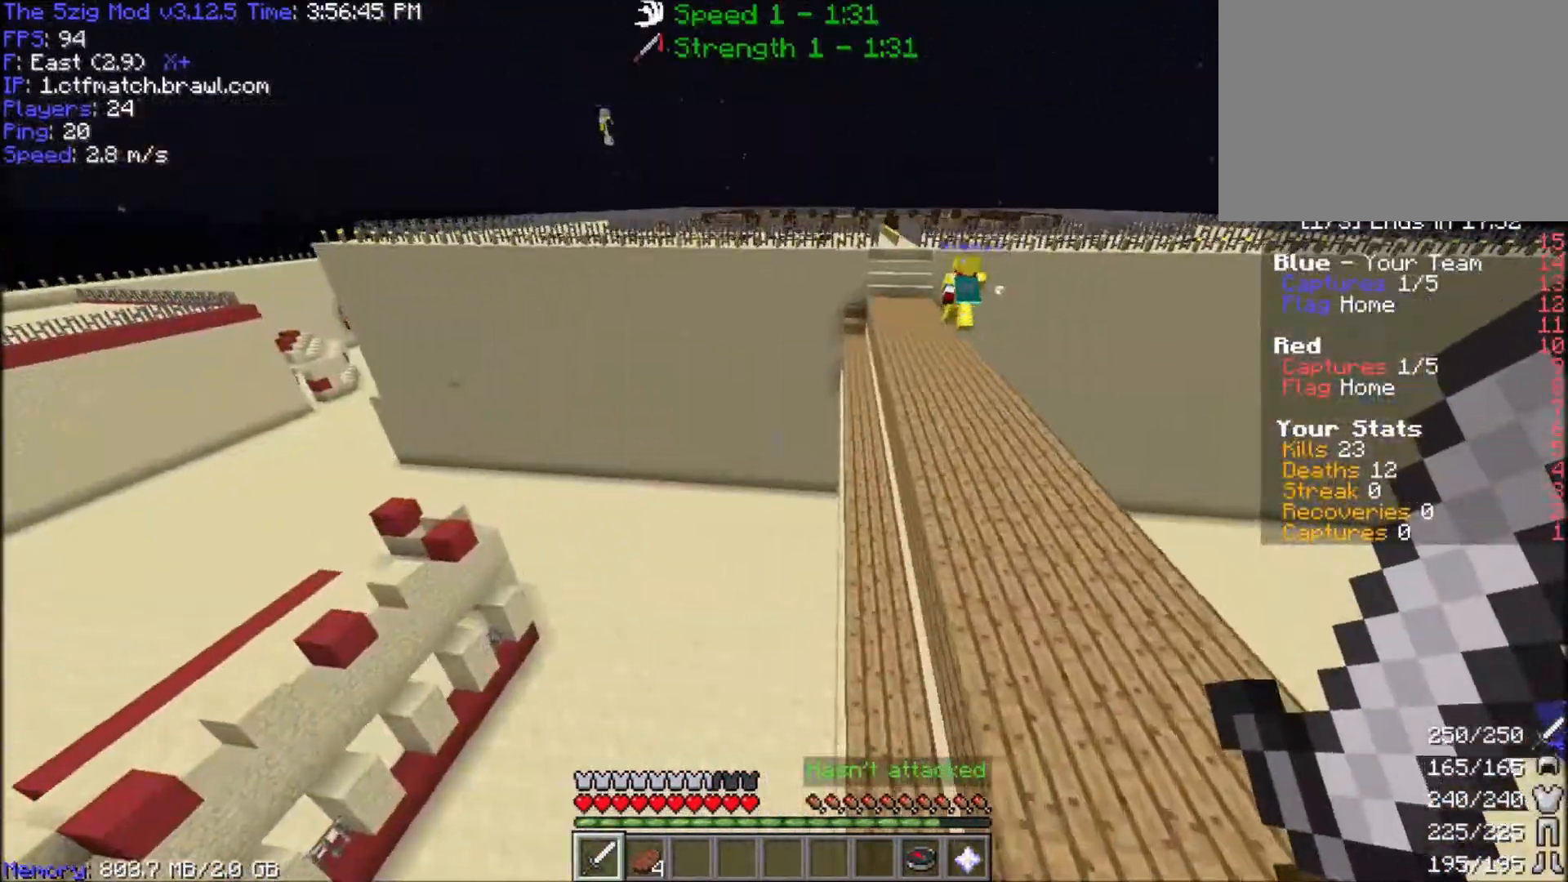
{"keys": ["space", "w"], "mouse": [], "events": [[33, "a", "up"], [267, "space", "down"]]}
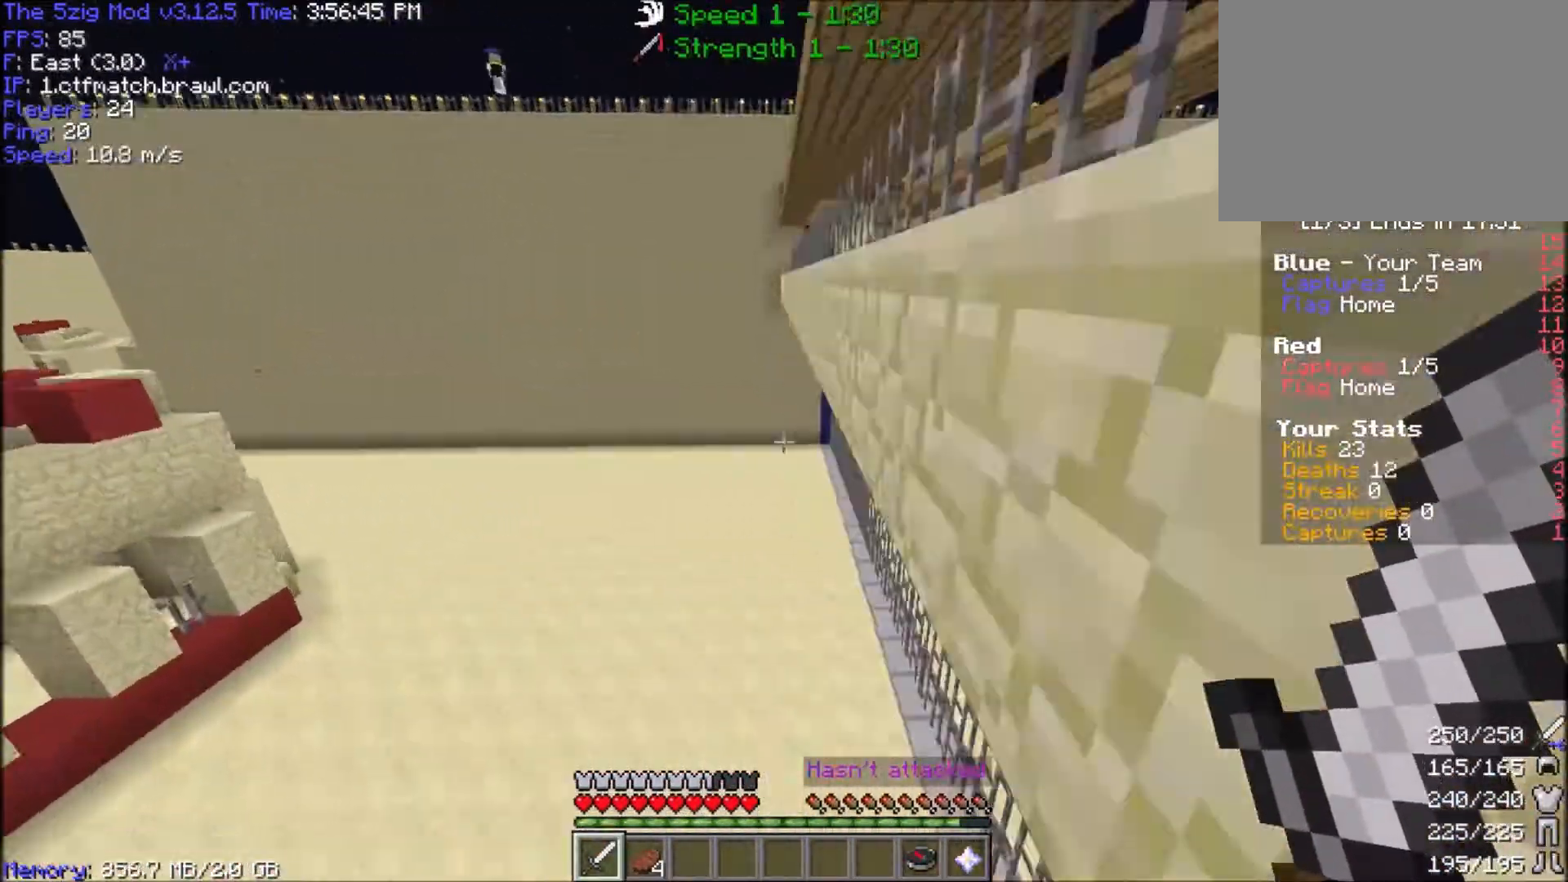
{"keys": ["space", "w"], "mouse": [], "events": []}
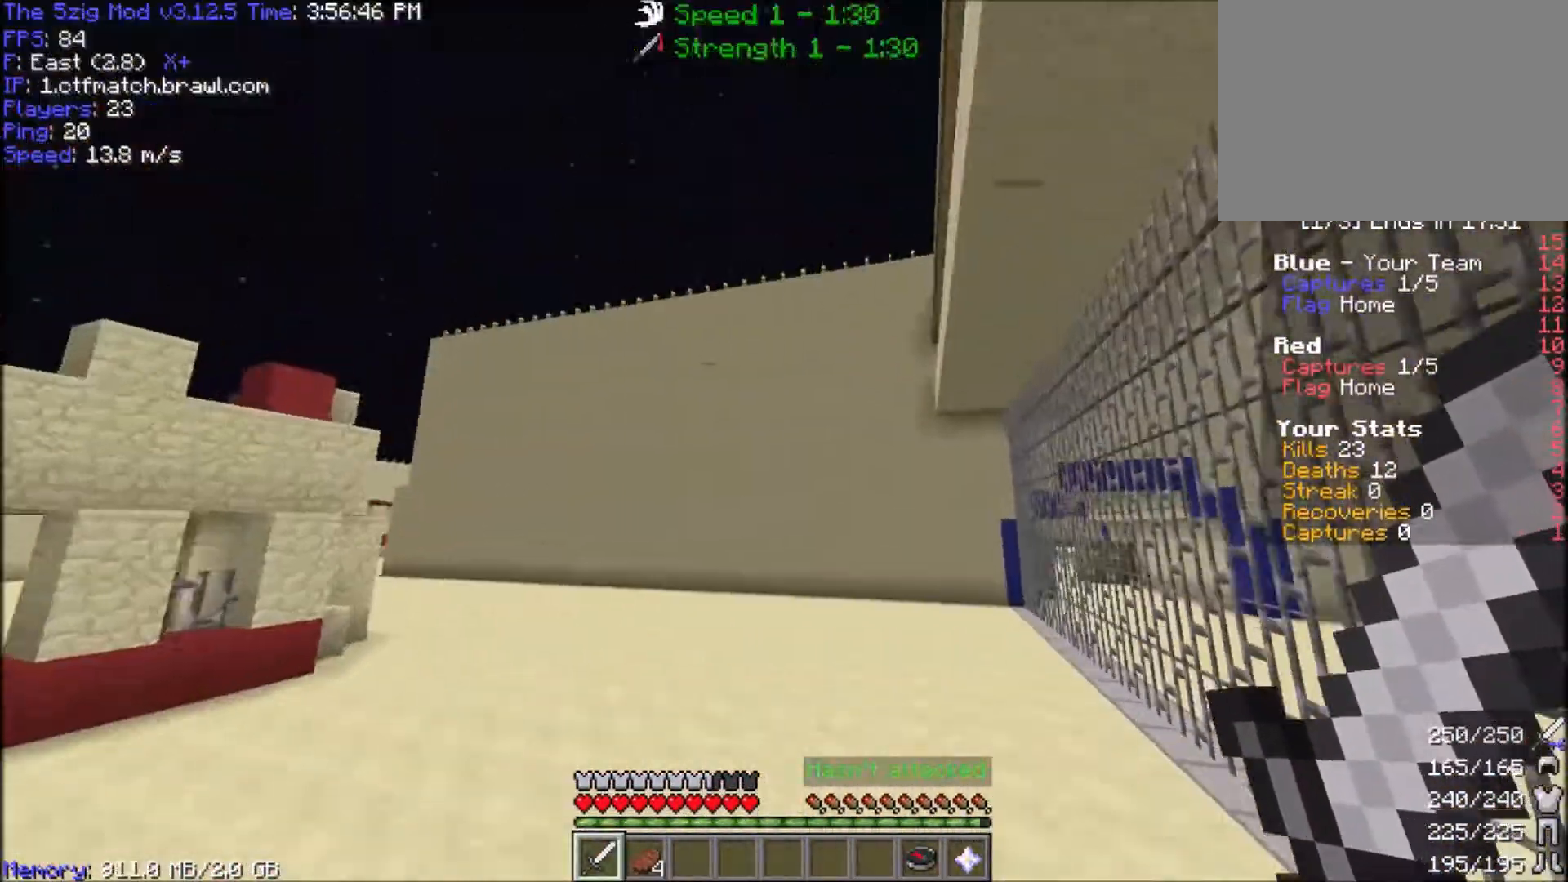
{"keys": ["space", "w"], "mouse": [], "events": []}
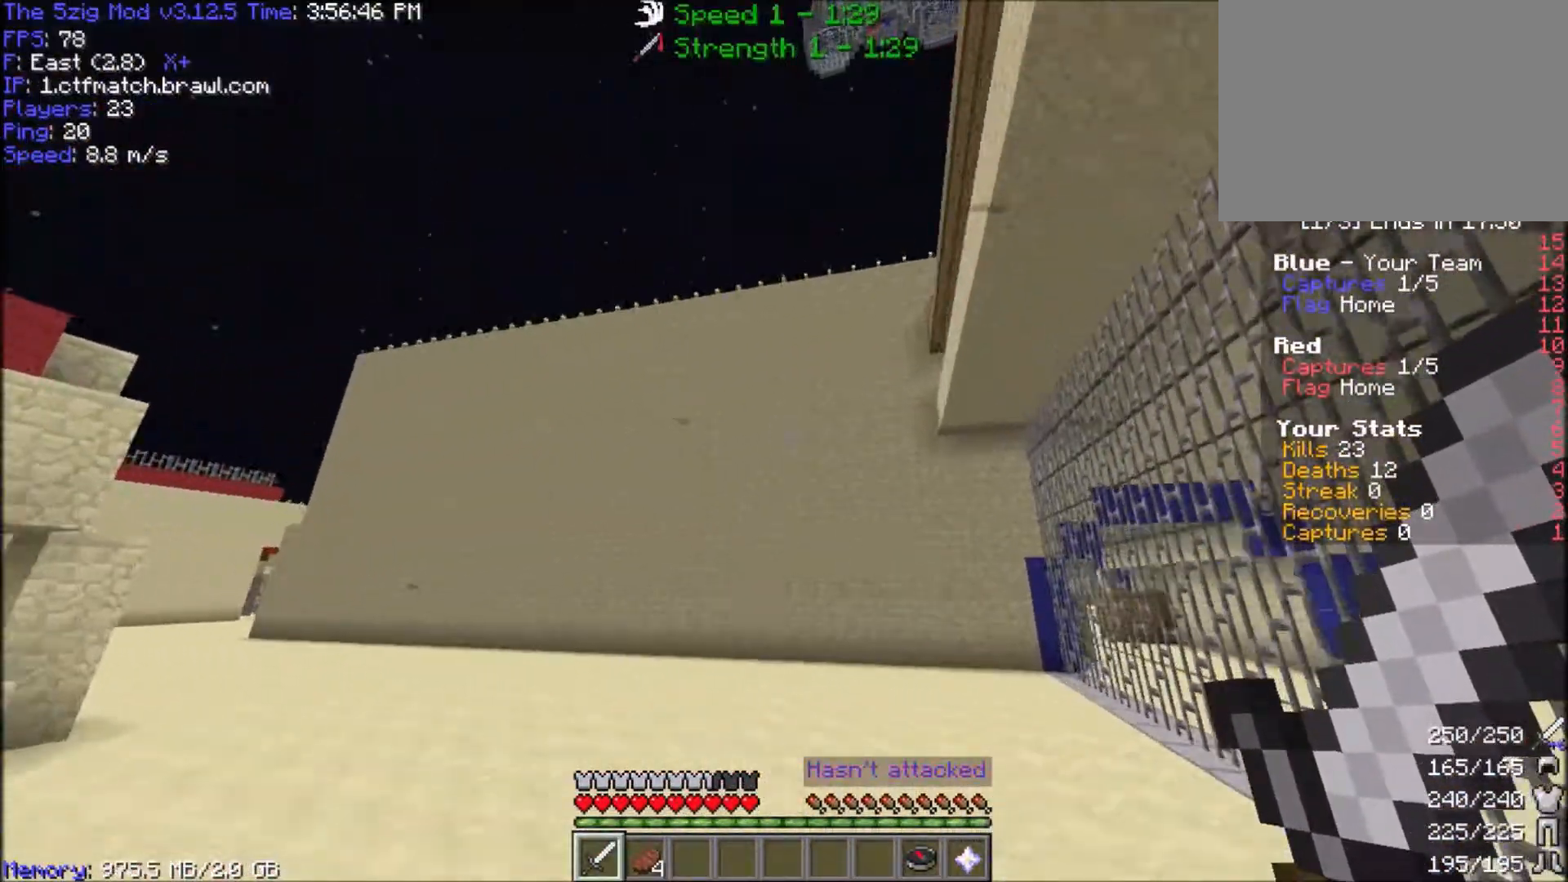
{"keys": ["a", "space", "w"], "mouse": [], "events": [[233, "a", "down"]]}
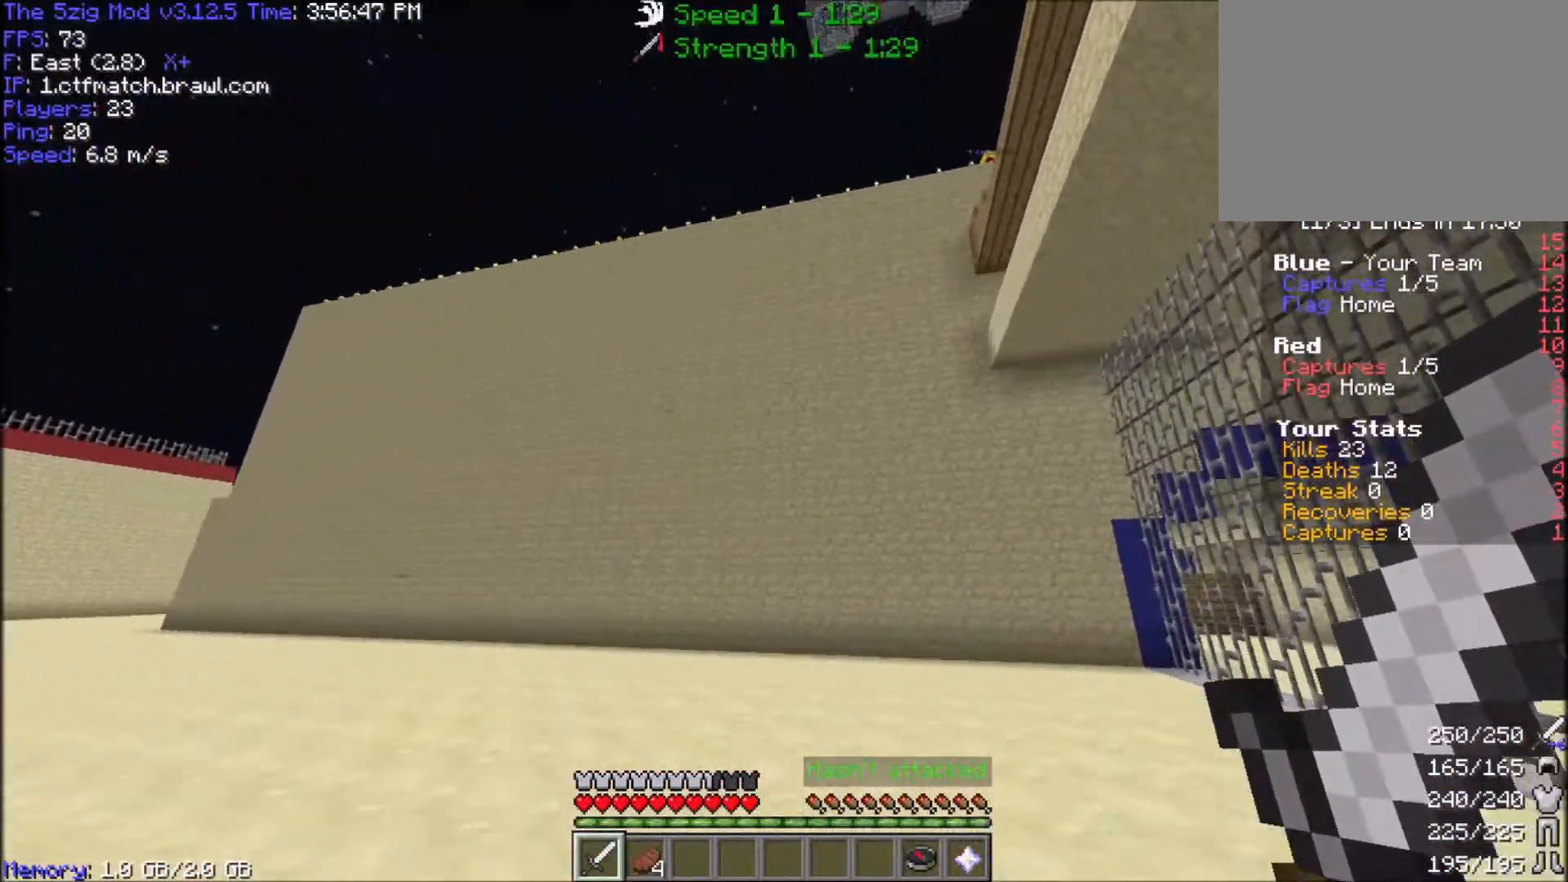
{"keys": ["a", "space", "w"], "mouse": [], "events": [[100, "a", "up"], [200, "a", "down"]]}
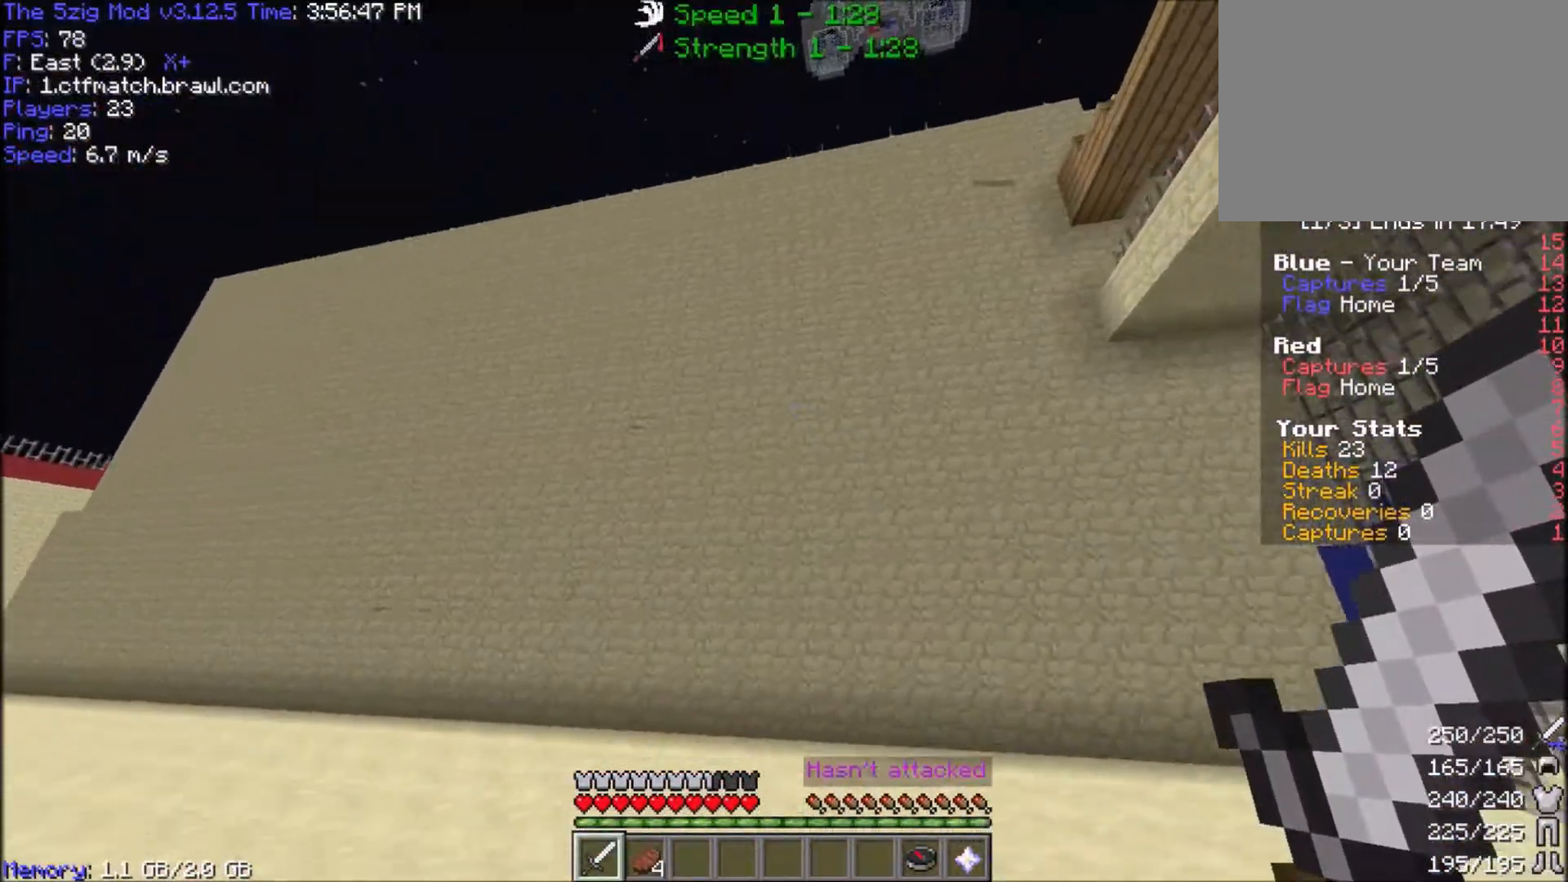
{"keys": ["a", "space", "w"], "mouse": [], "events": []}
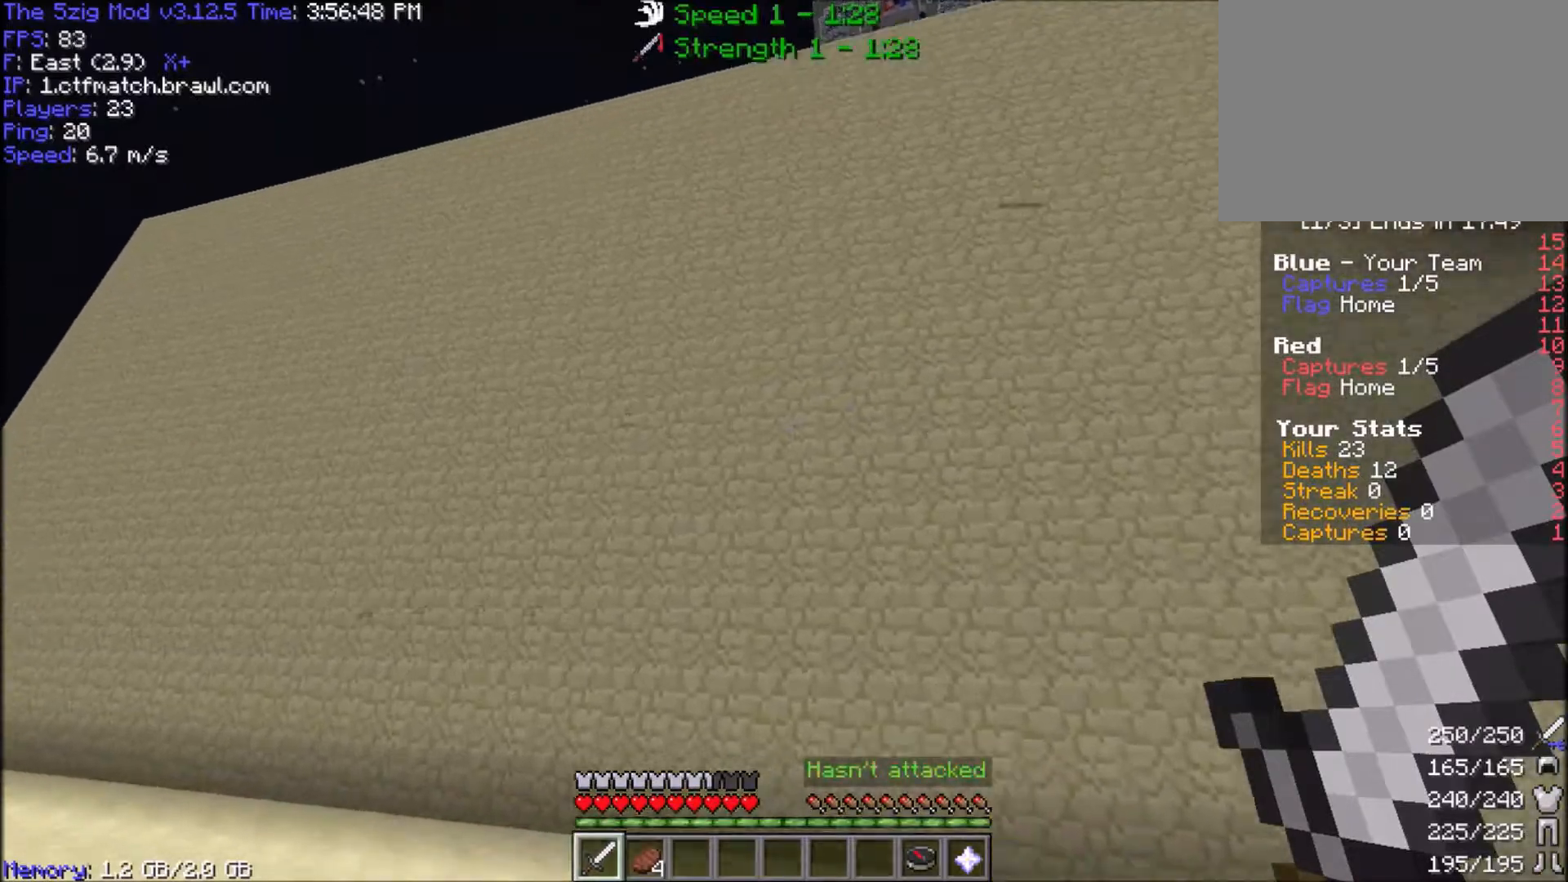
{"keys": ["a", "space", "w"], "mouse": [], "events": []}
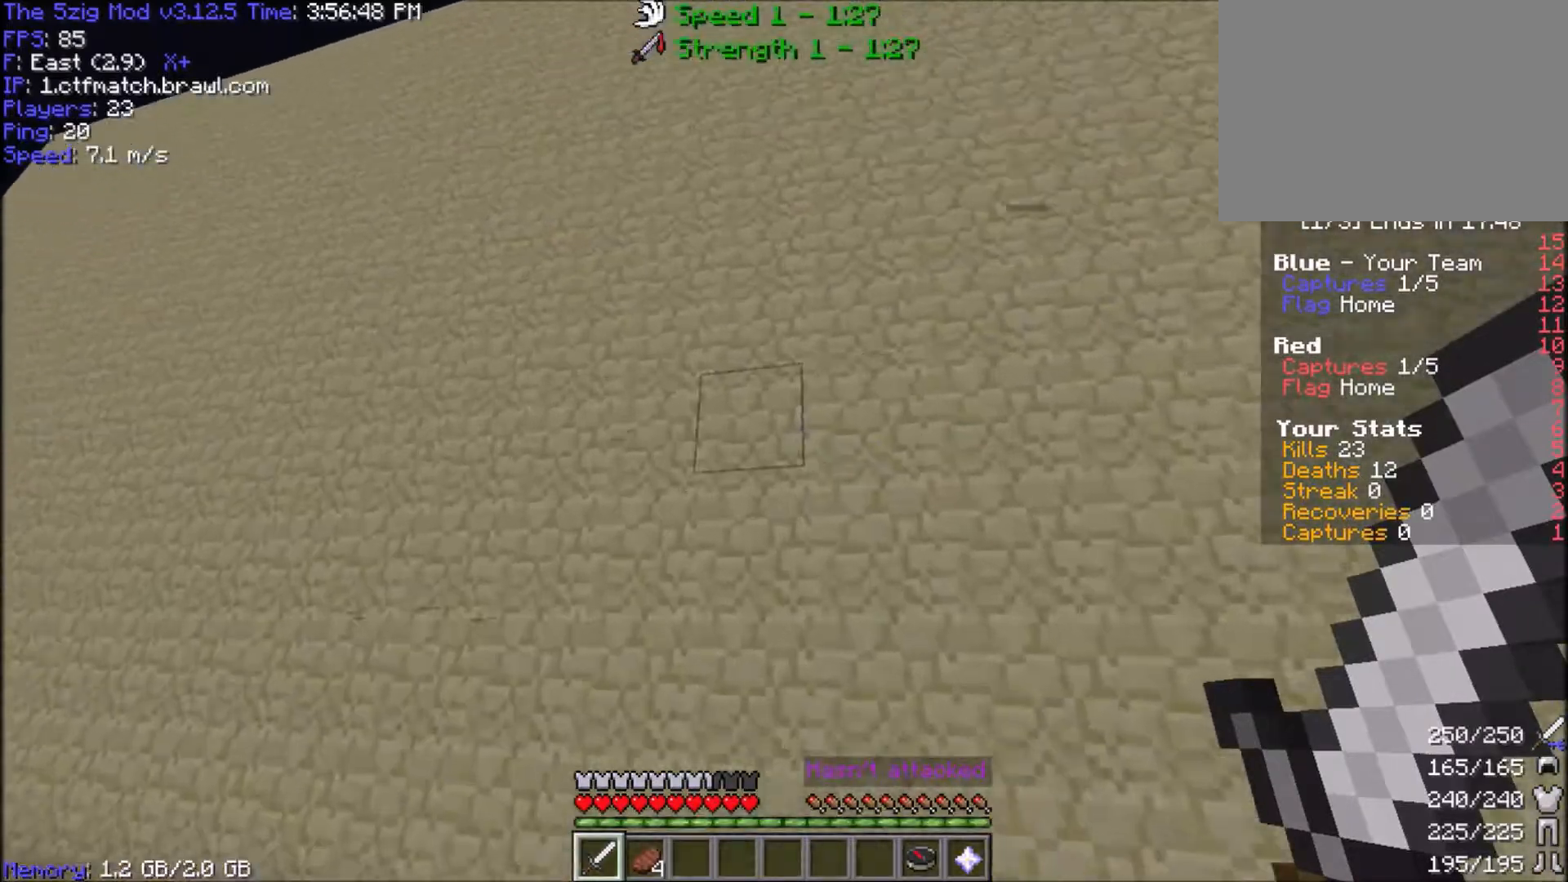
{"keys": ["a", "space", "w"], "mouse": ["right"], "events": [[500, "mouse_right", "down"]]}
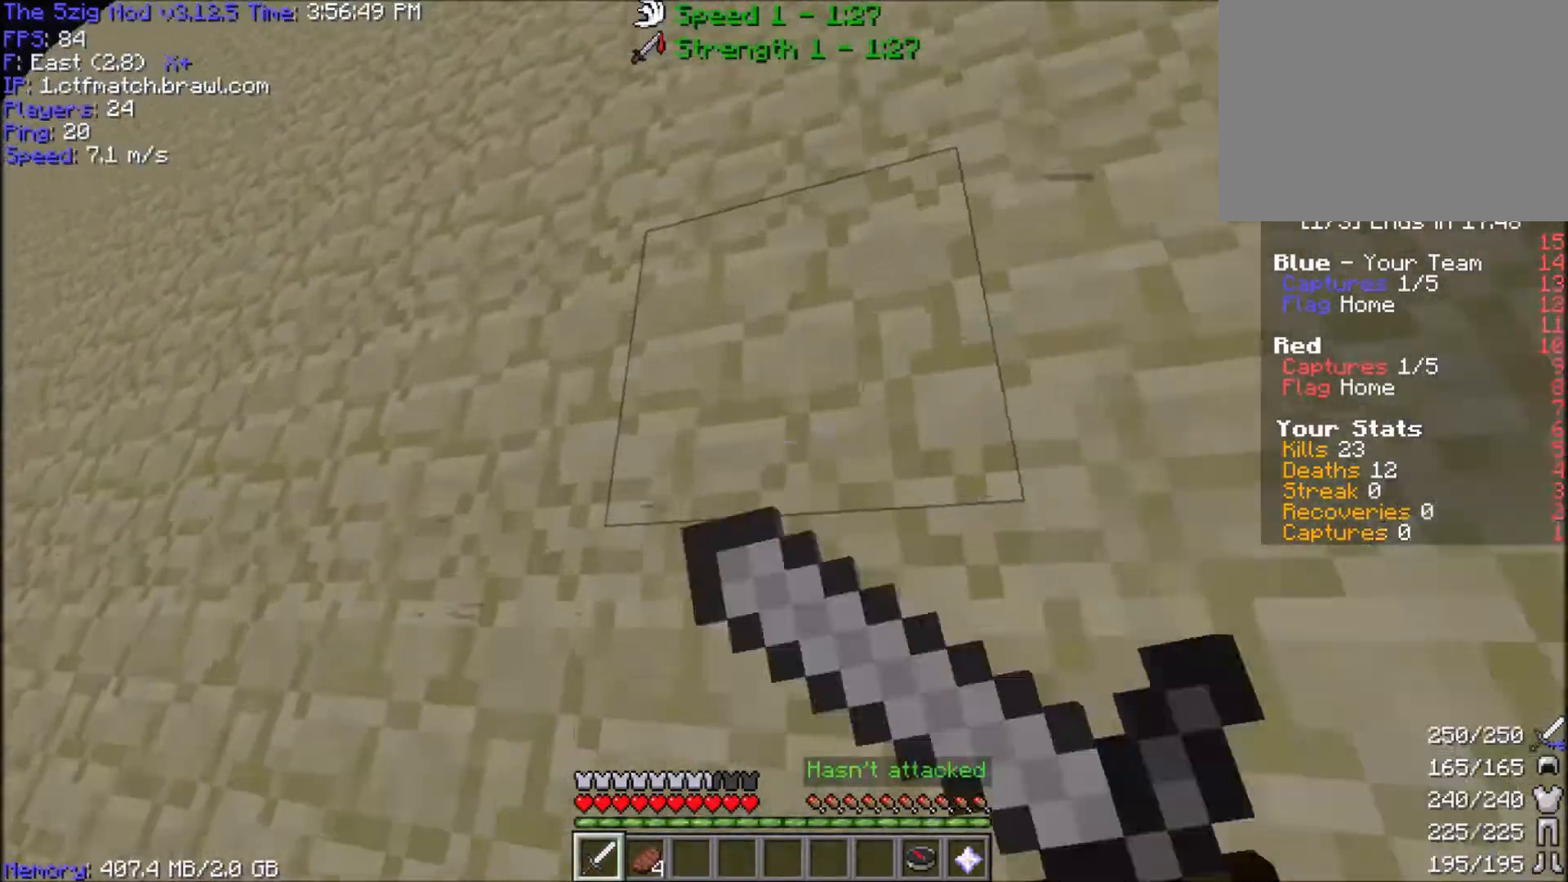
{"keys": ["a", "space", "w"], "mouse": ["right"], "events": [[200, "mouse_right", "up"], [400, "mouse_right", "down"]]}
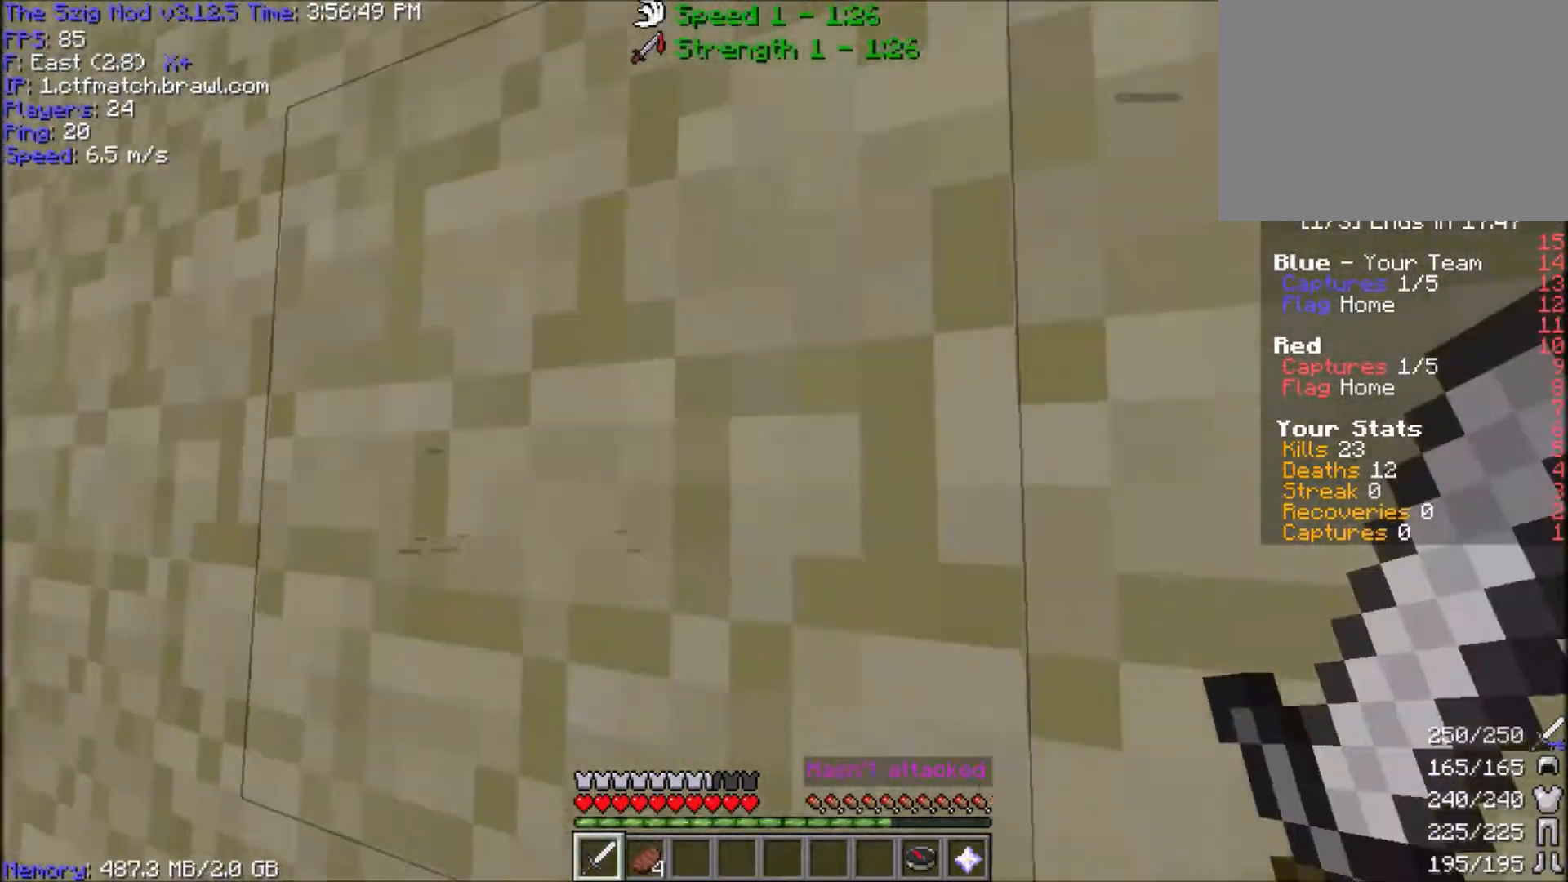
{"keys": ["space", "w"], "mouse": ["right"], "events": [[200, "mouse_right", "up"], [333, "mouse_right", "down"], [467, "a", "up"]]}
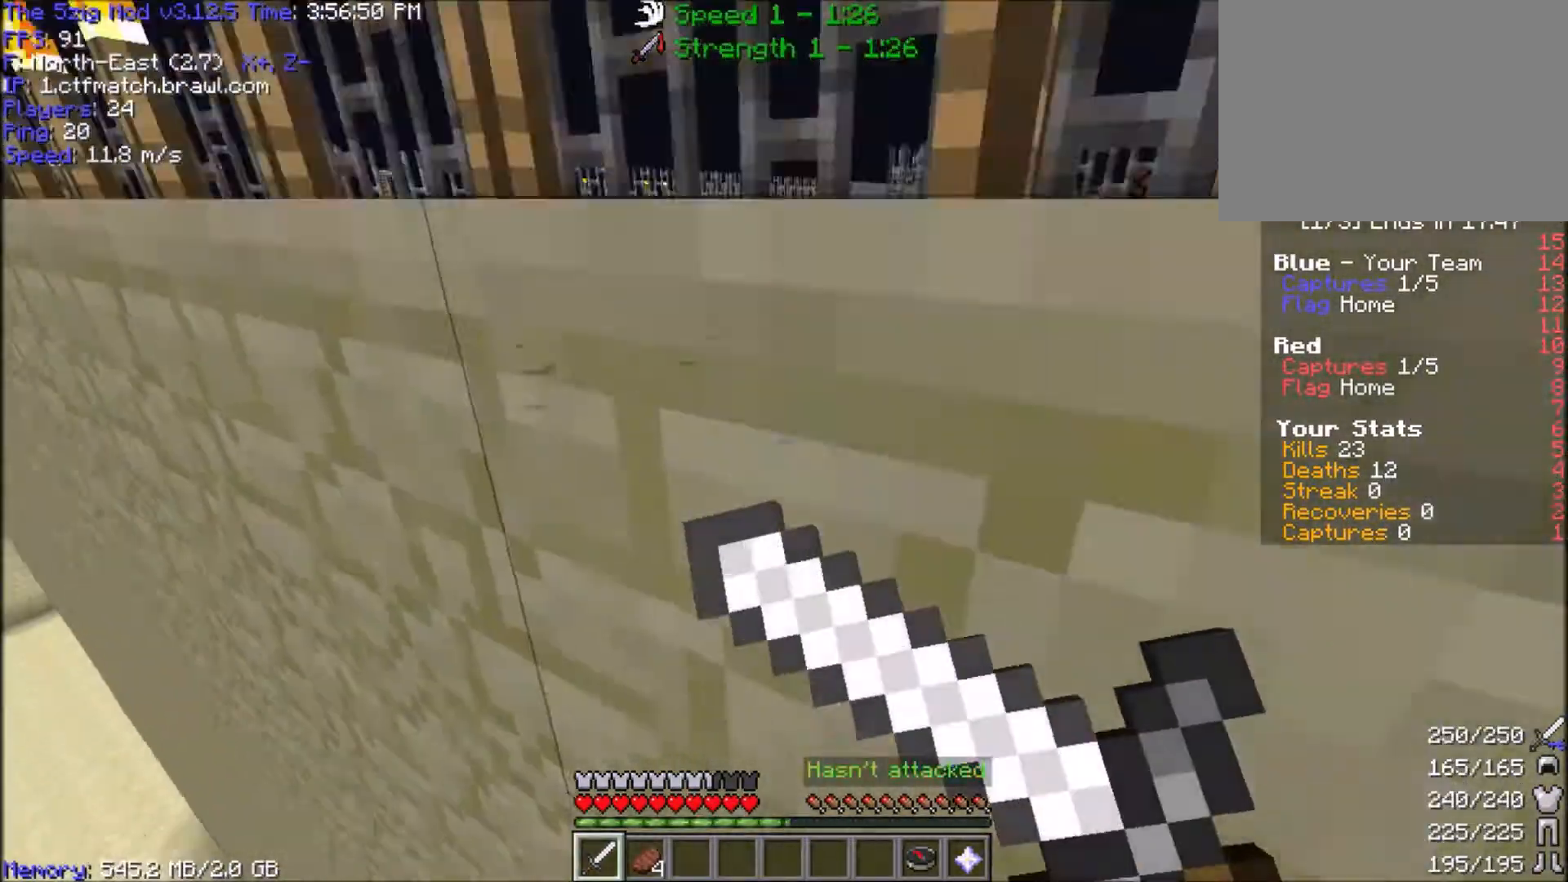
{"keys": ["space", "w"], "mouse": [], "events": [[167, "mouse_right", "up"], [200, "mouse_right", "down"], [300, "mouse_right", "up"]]}
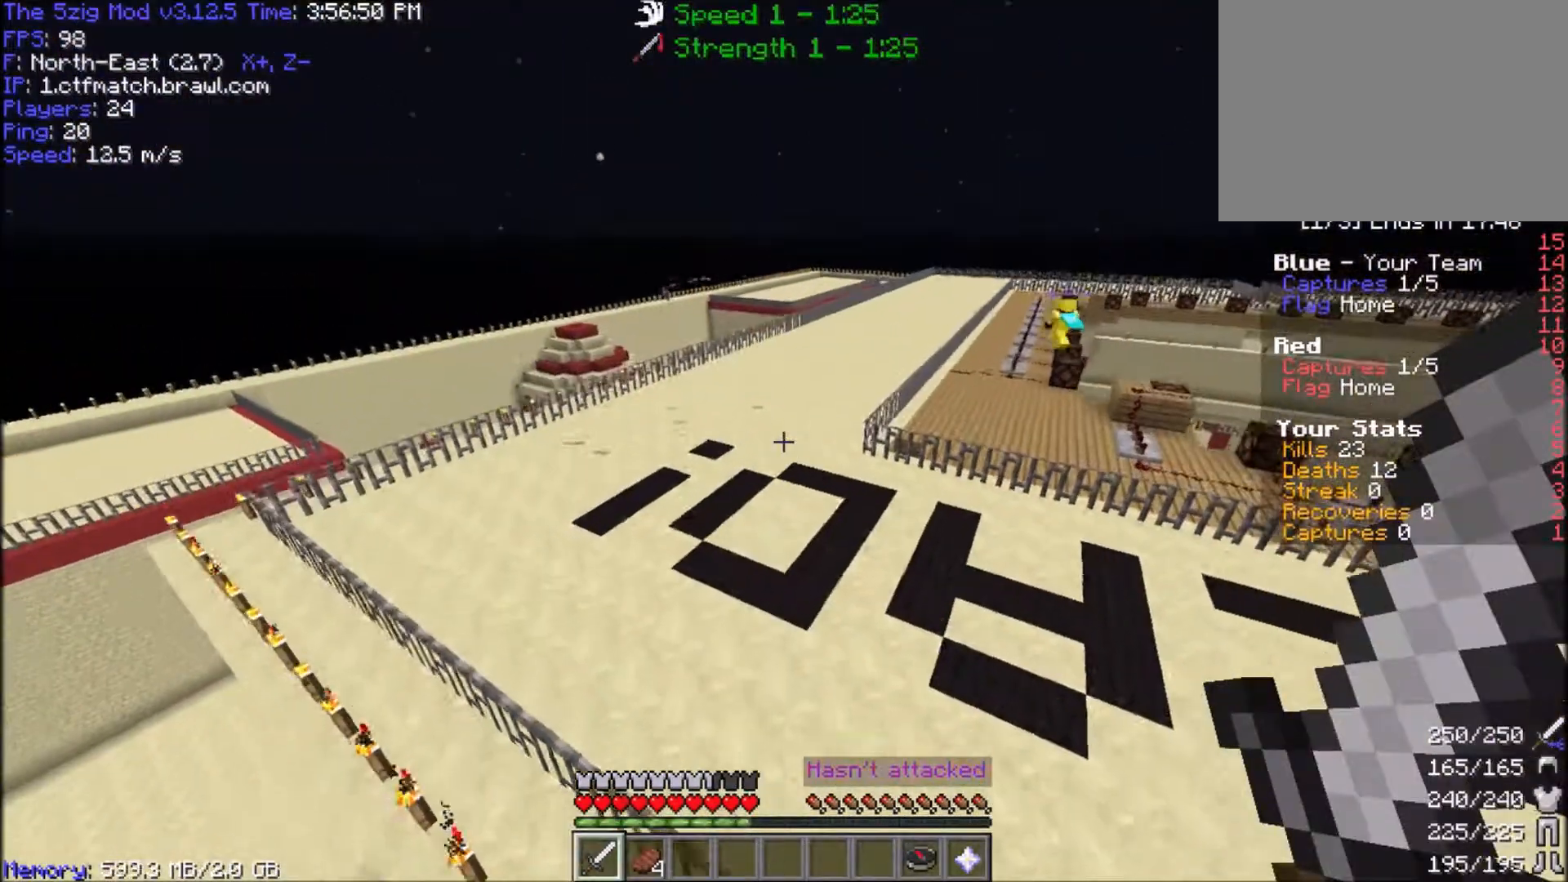
{"keys": ["space", "w"], "mouse": [], "events": []}
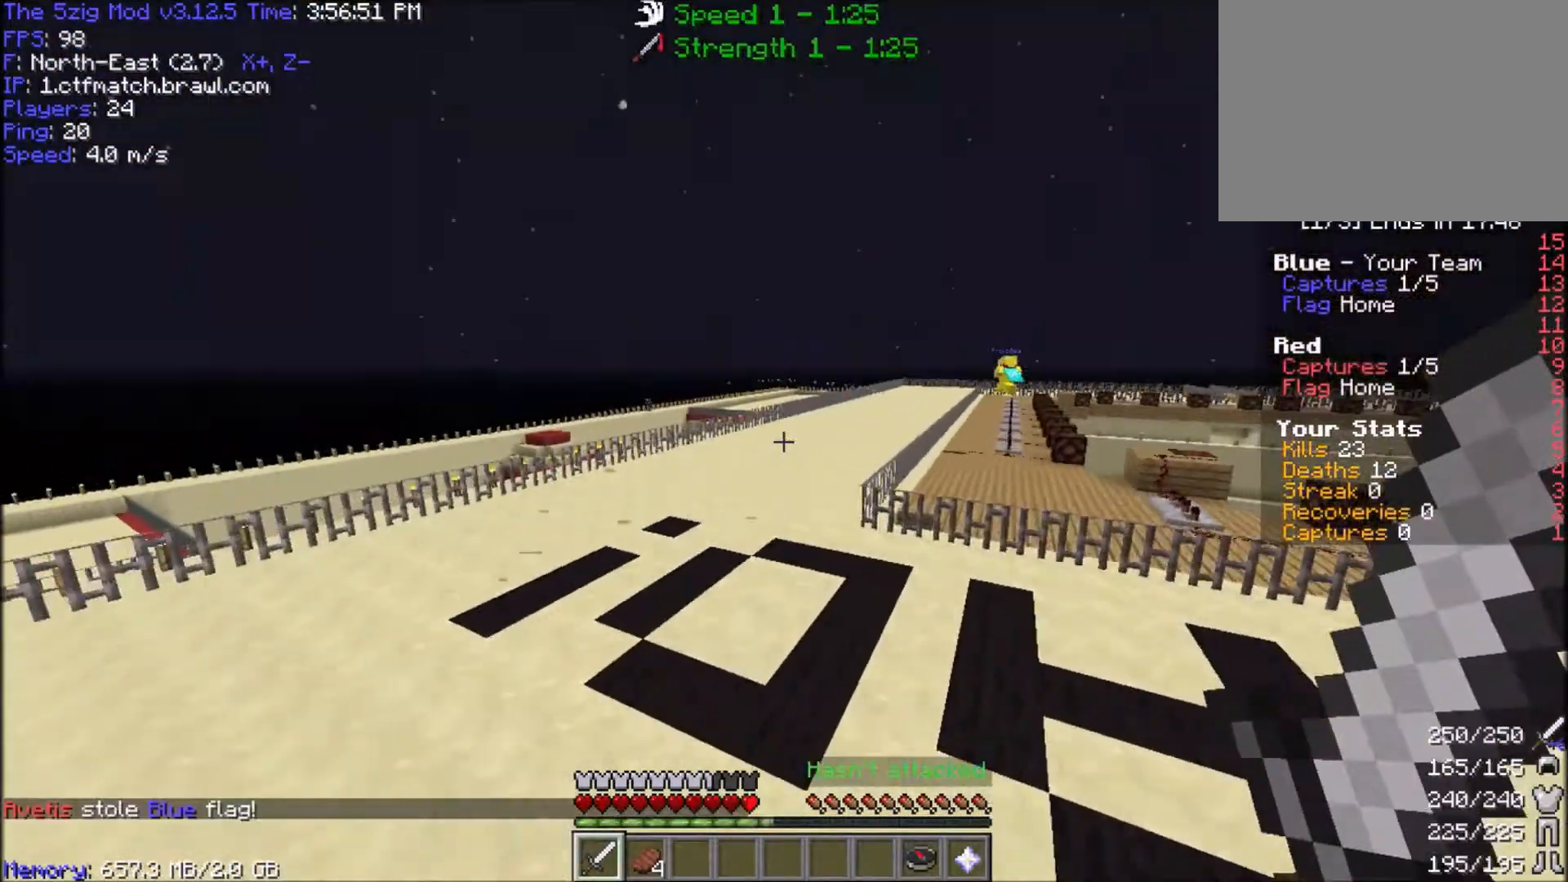
{"keys": ["space", "w"], "mouse": [], "events": []}
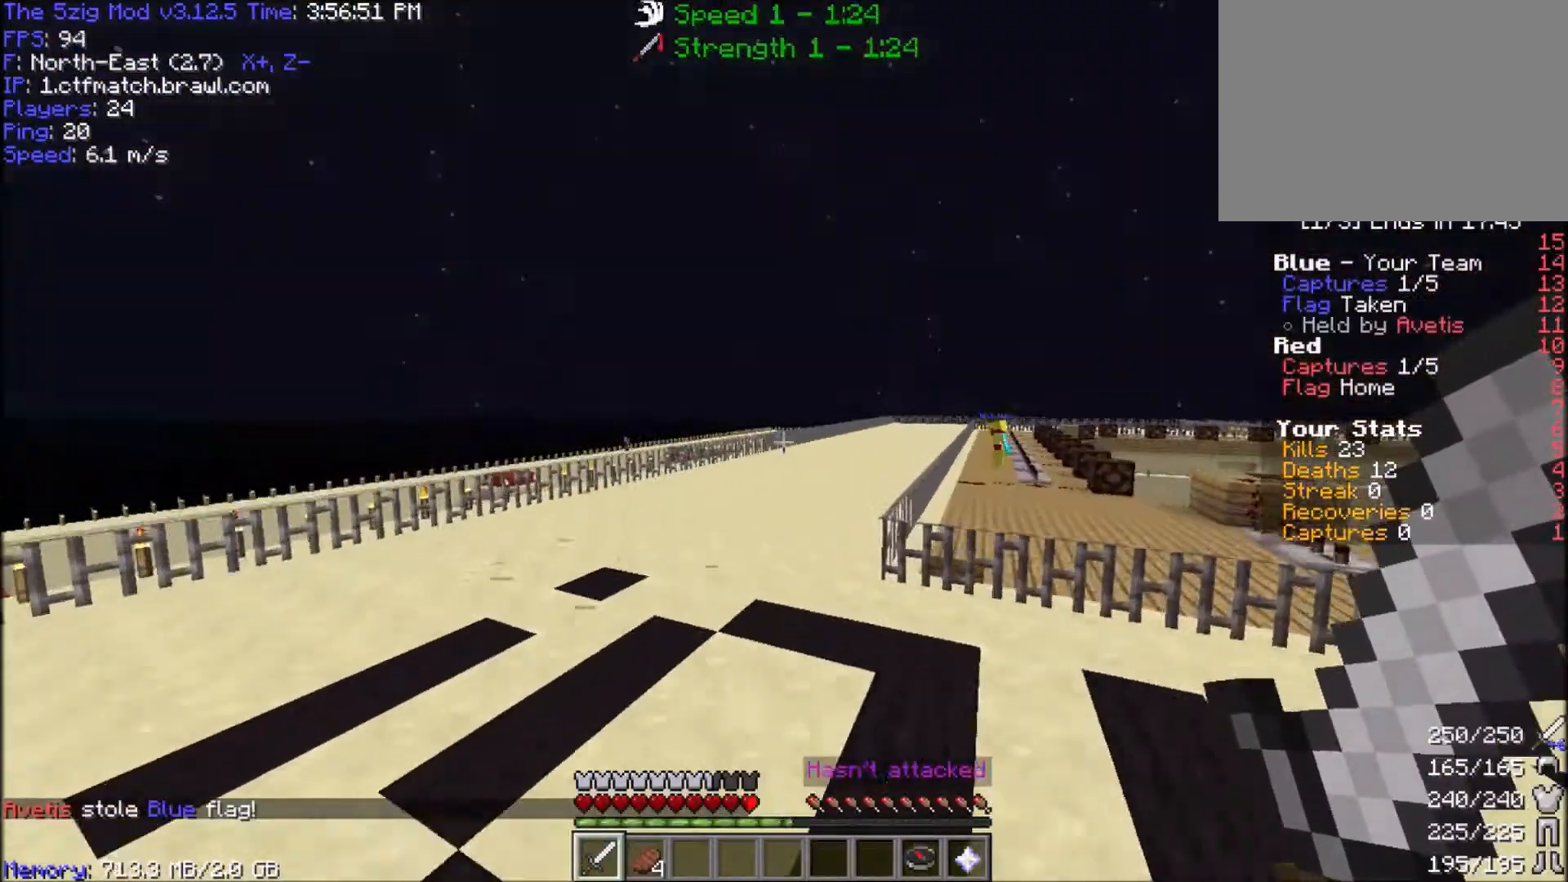
{"keys": ["space", "w"], "mouse": [], "events": []}
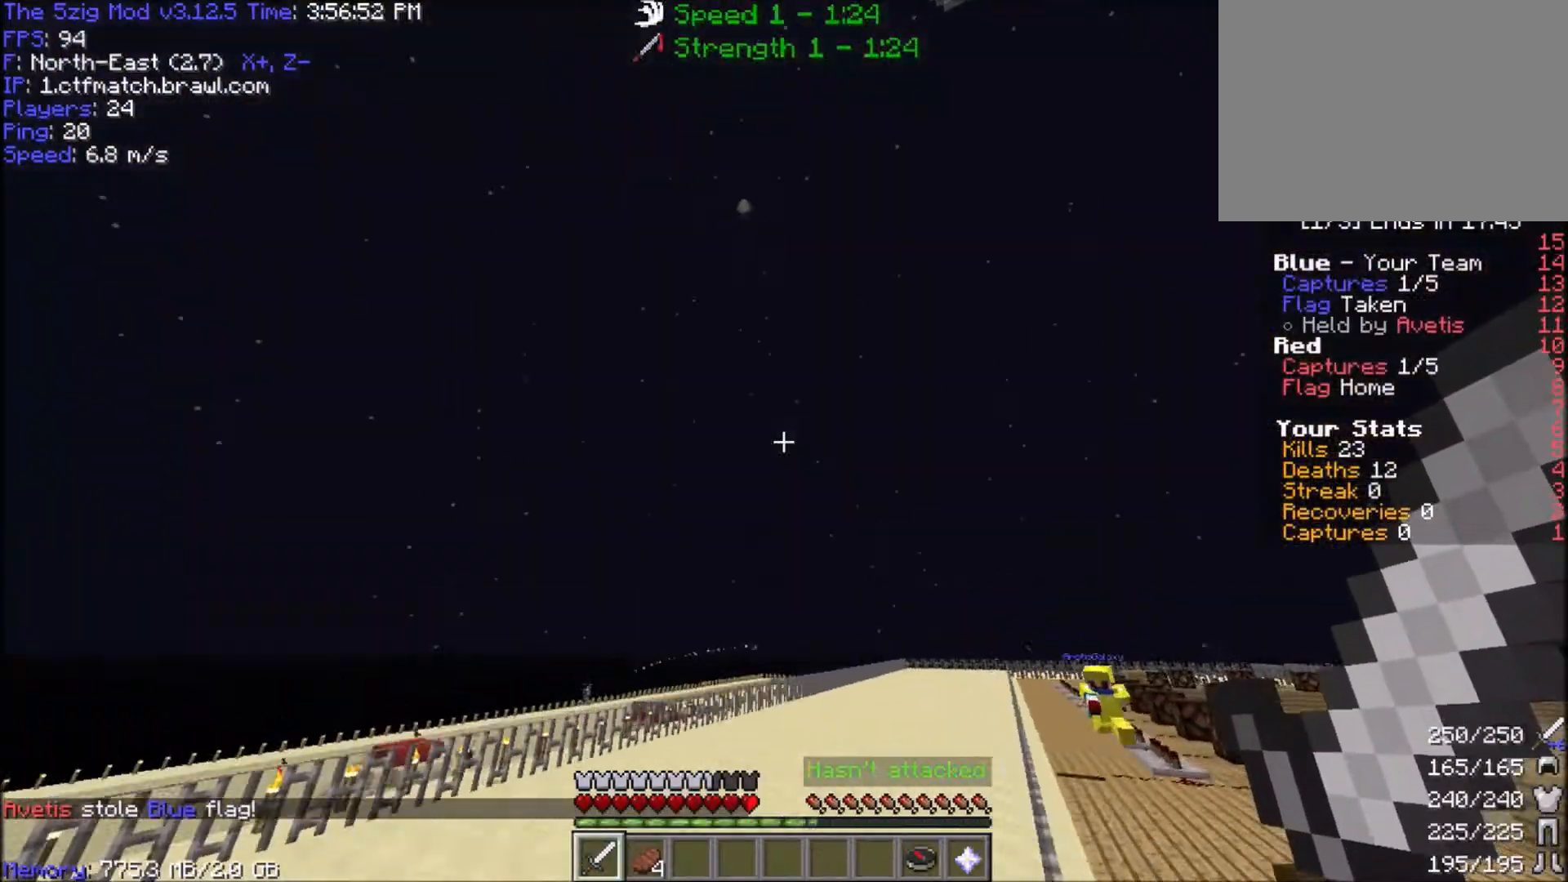
{"keys": ["space", "w"], "mouse": [], "events": []}
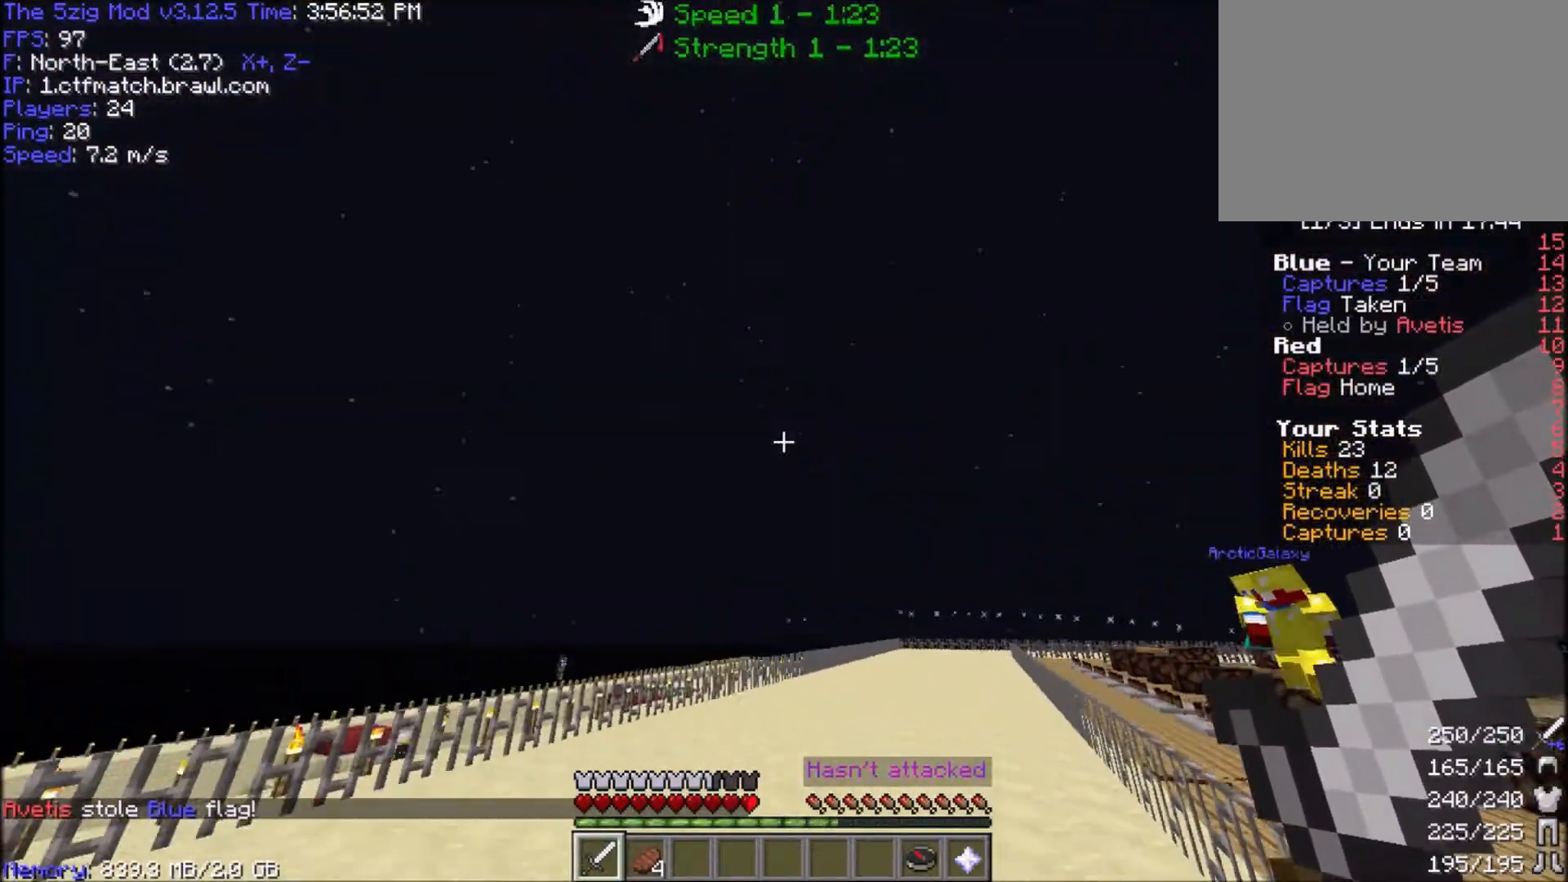
{"keys": ["a", "w"], "mouse": [], "events": [[66, "a", "down"], [433, "space", "up"]]}
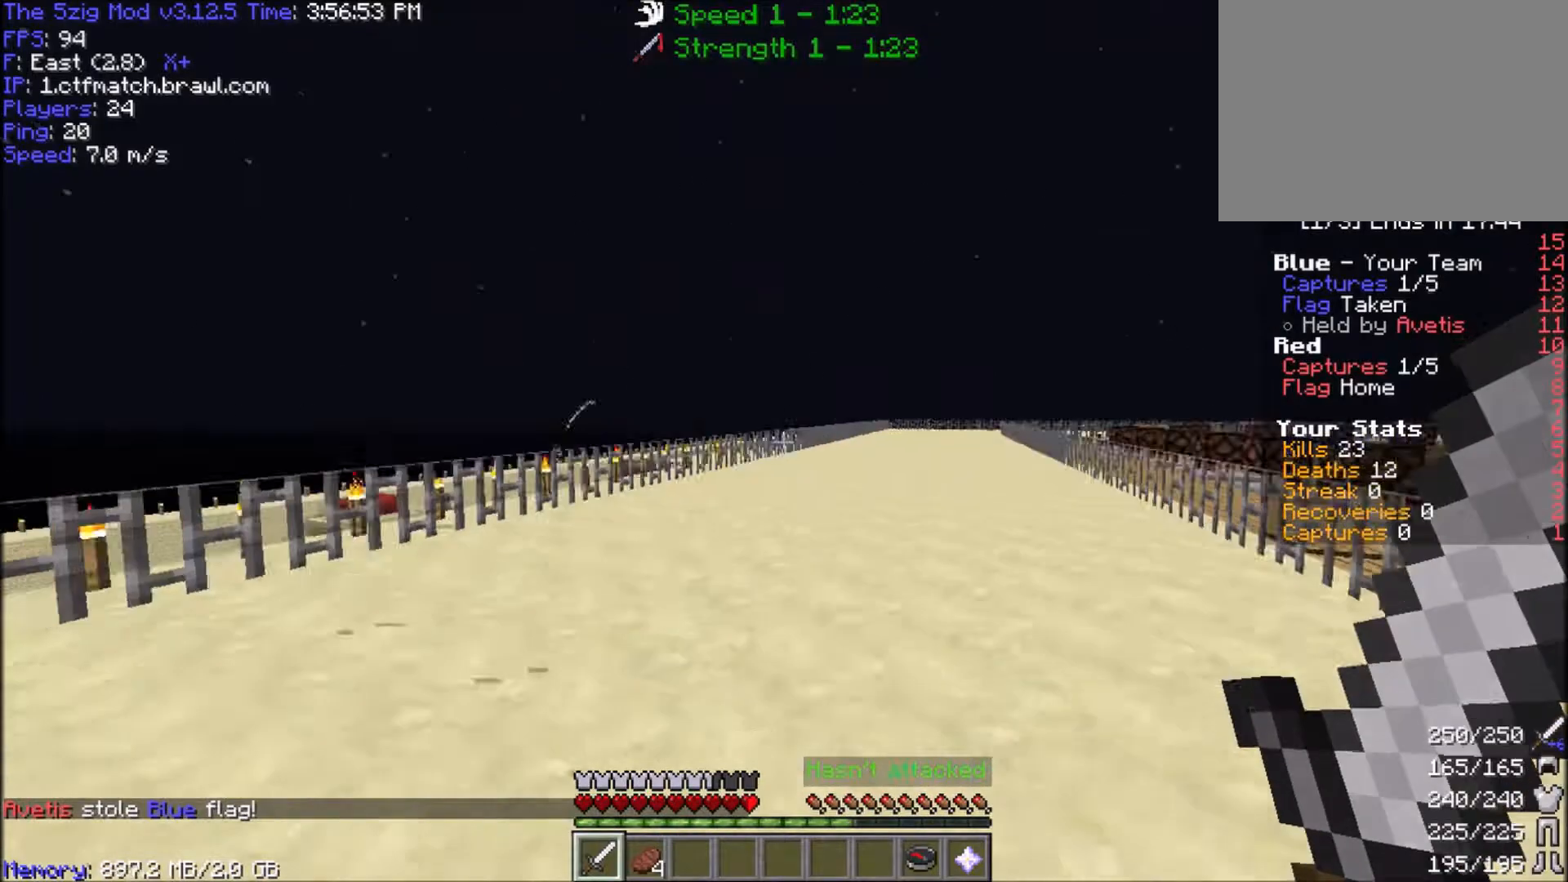
{"keys": ["a", "w"], "mouse": [], "events": []}
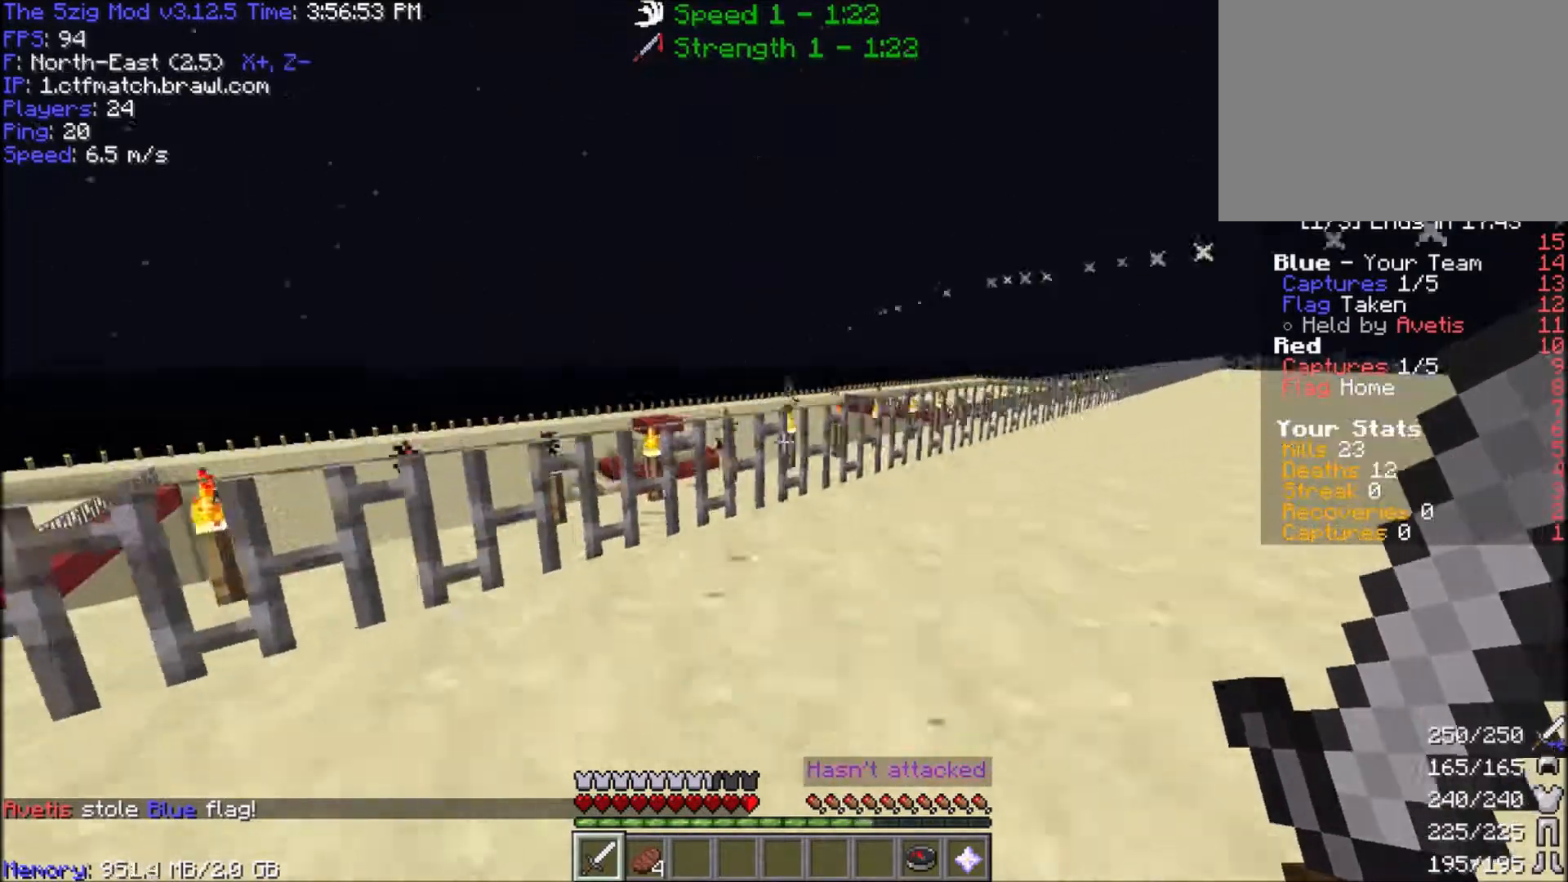
{"keys": ["a", "w"], "mouse": [], "events": [[233, "space", "down"], [467, "space", "up"]]}
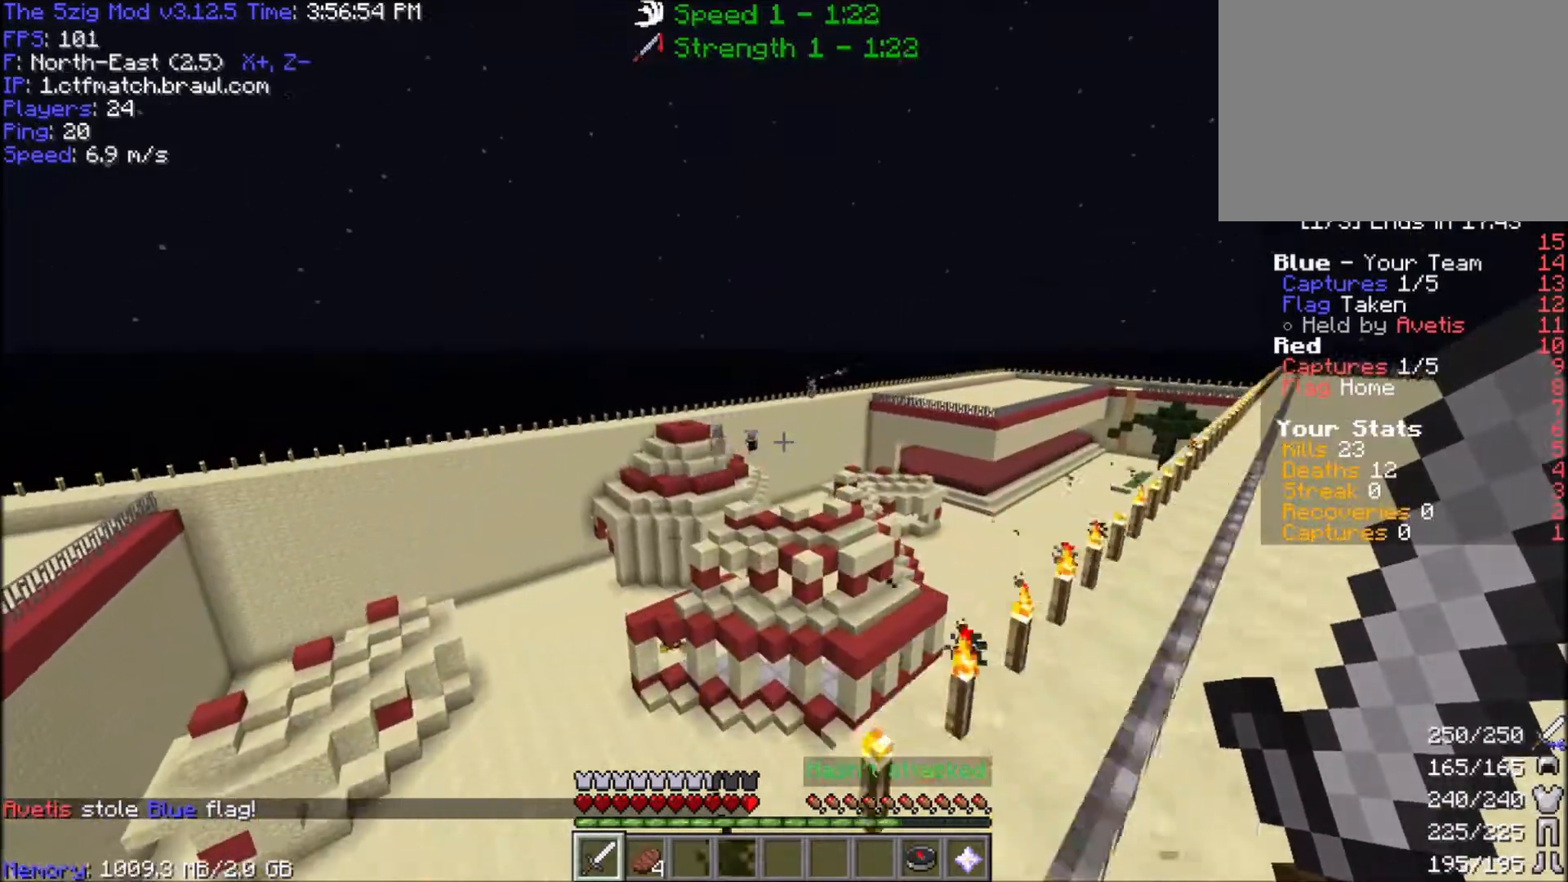
{"keys": ["d", "w"], "mouse": [], "events": [[200, "a", "up"], [434, "d", "down"]]}
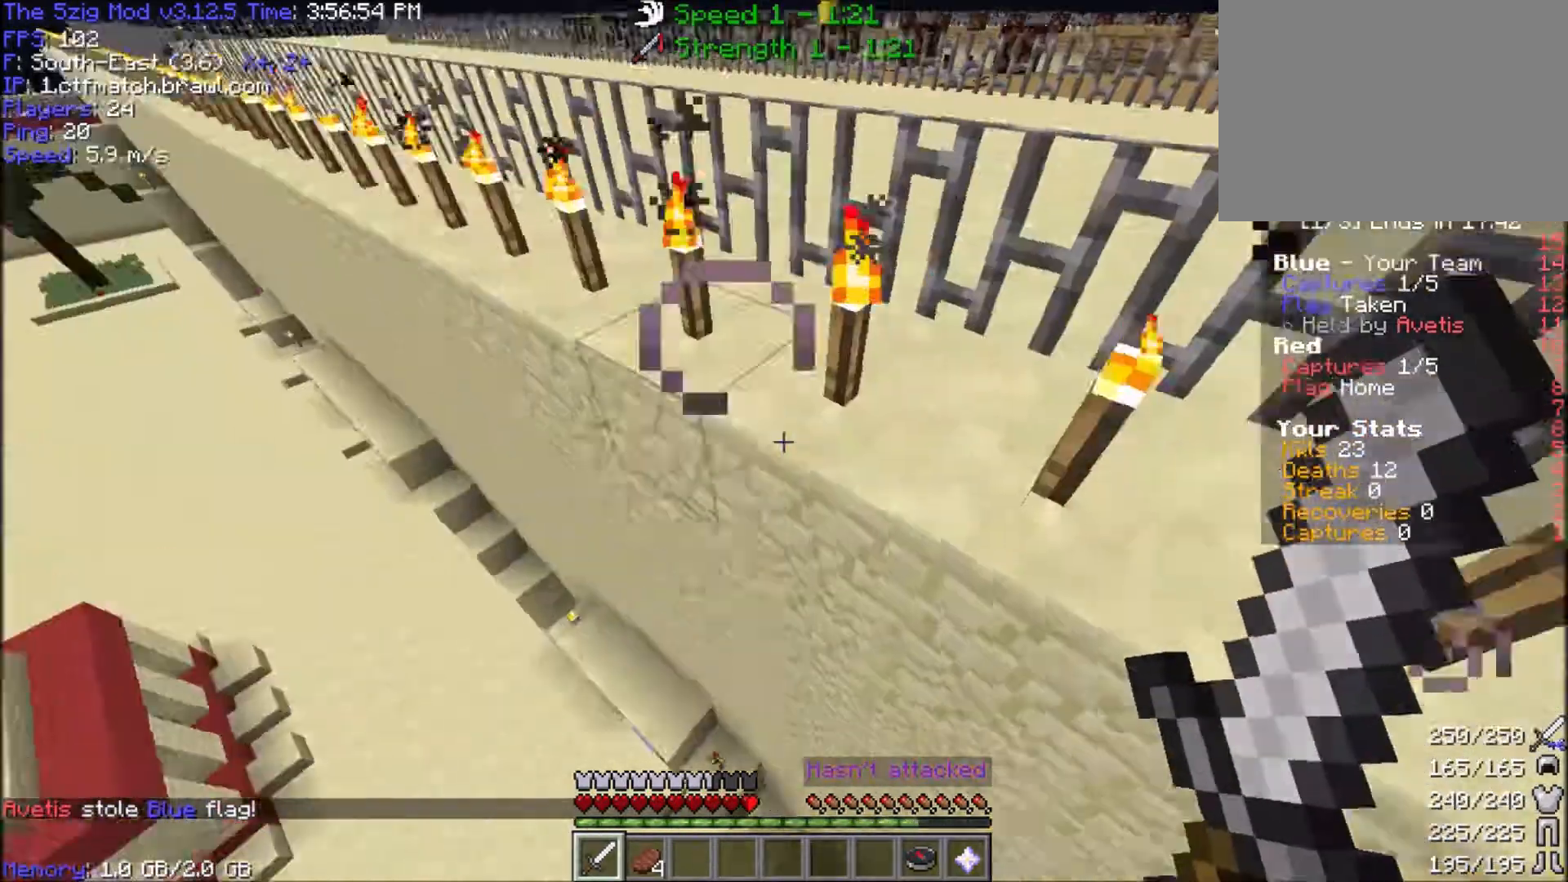
{"keys": ["w"], "mouse": [], "events": [[66, "a", "down"], [100, "d", "up"], [500, "a", "up"]]}
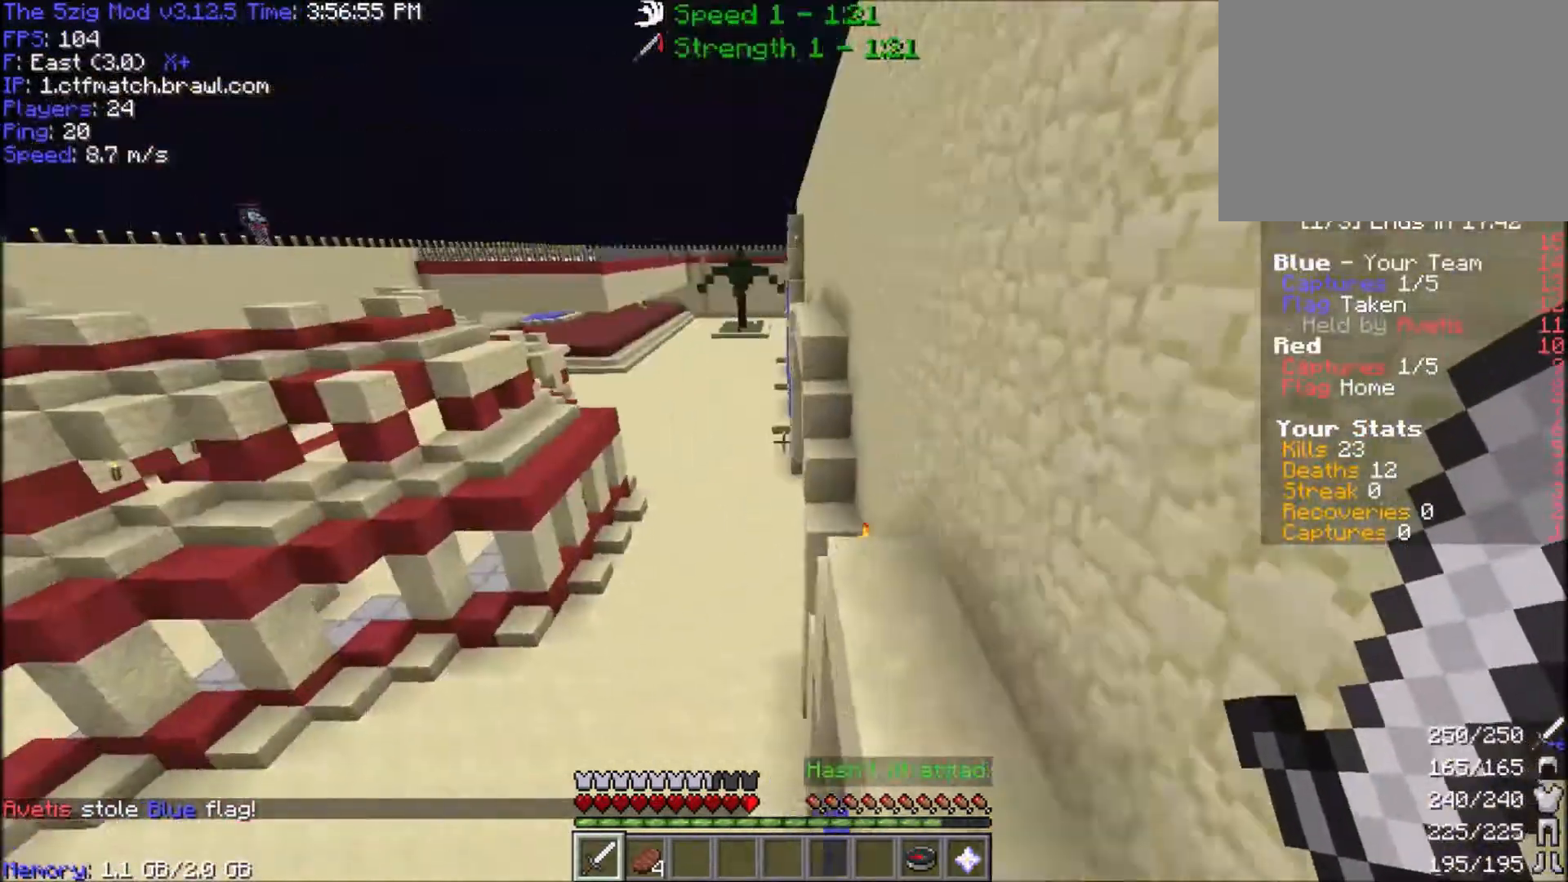
{"keys": ["space", "w"], "mouse": [], "events": [[234, "space", "down"]]}
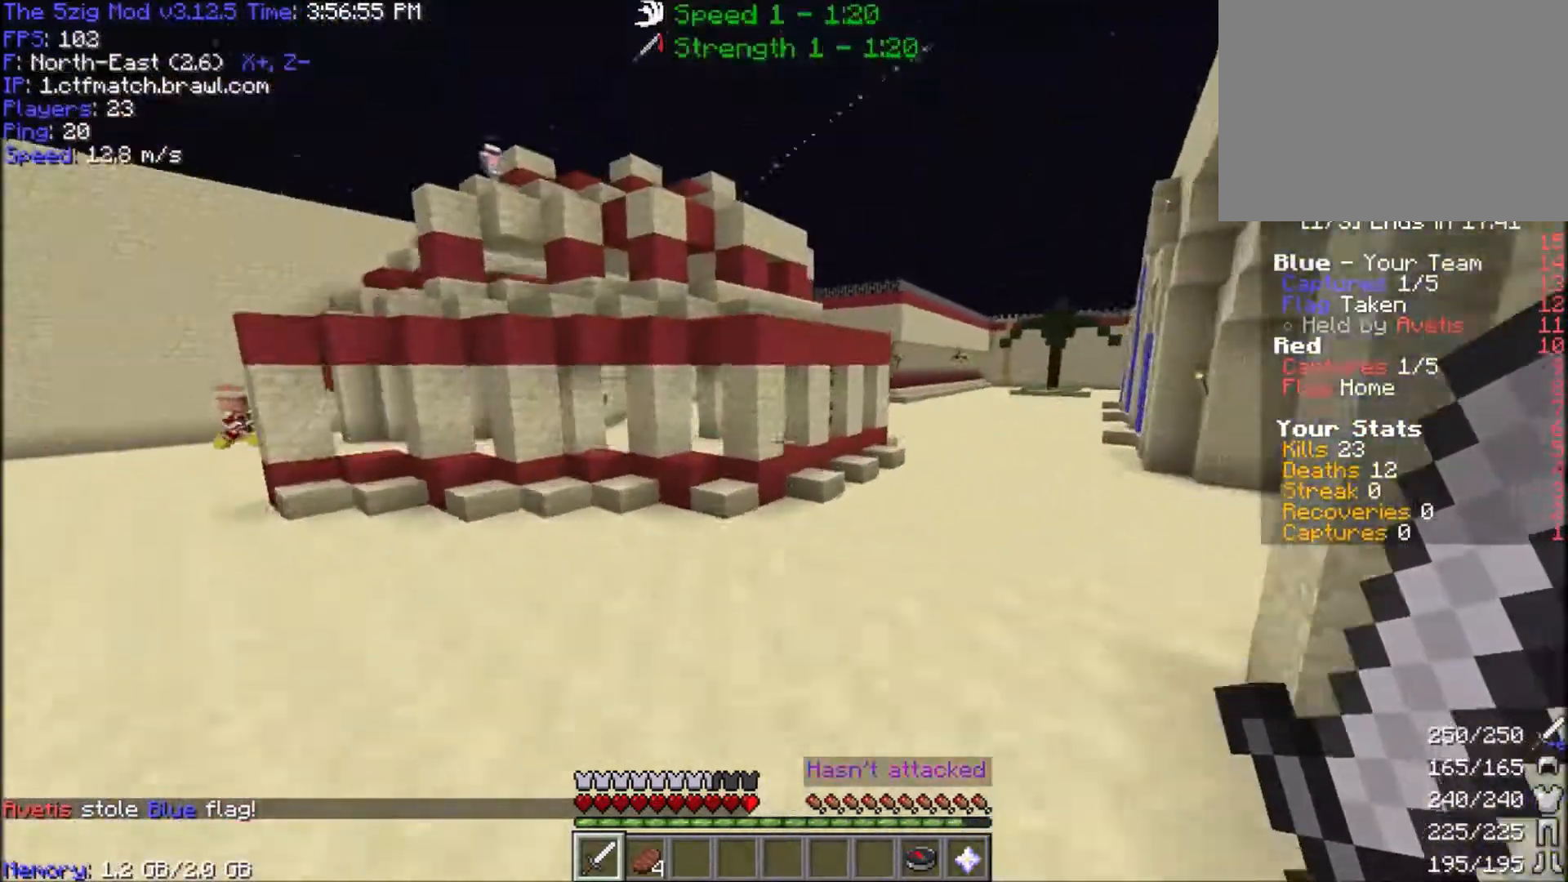
{"keys": ["space", "w"], "mouse": [], "events": []}
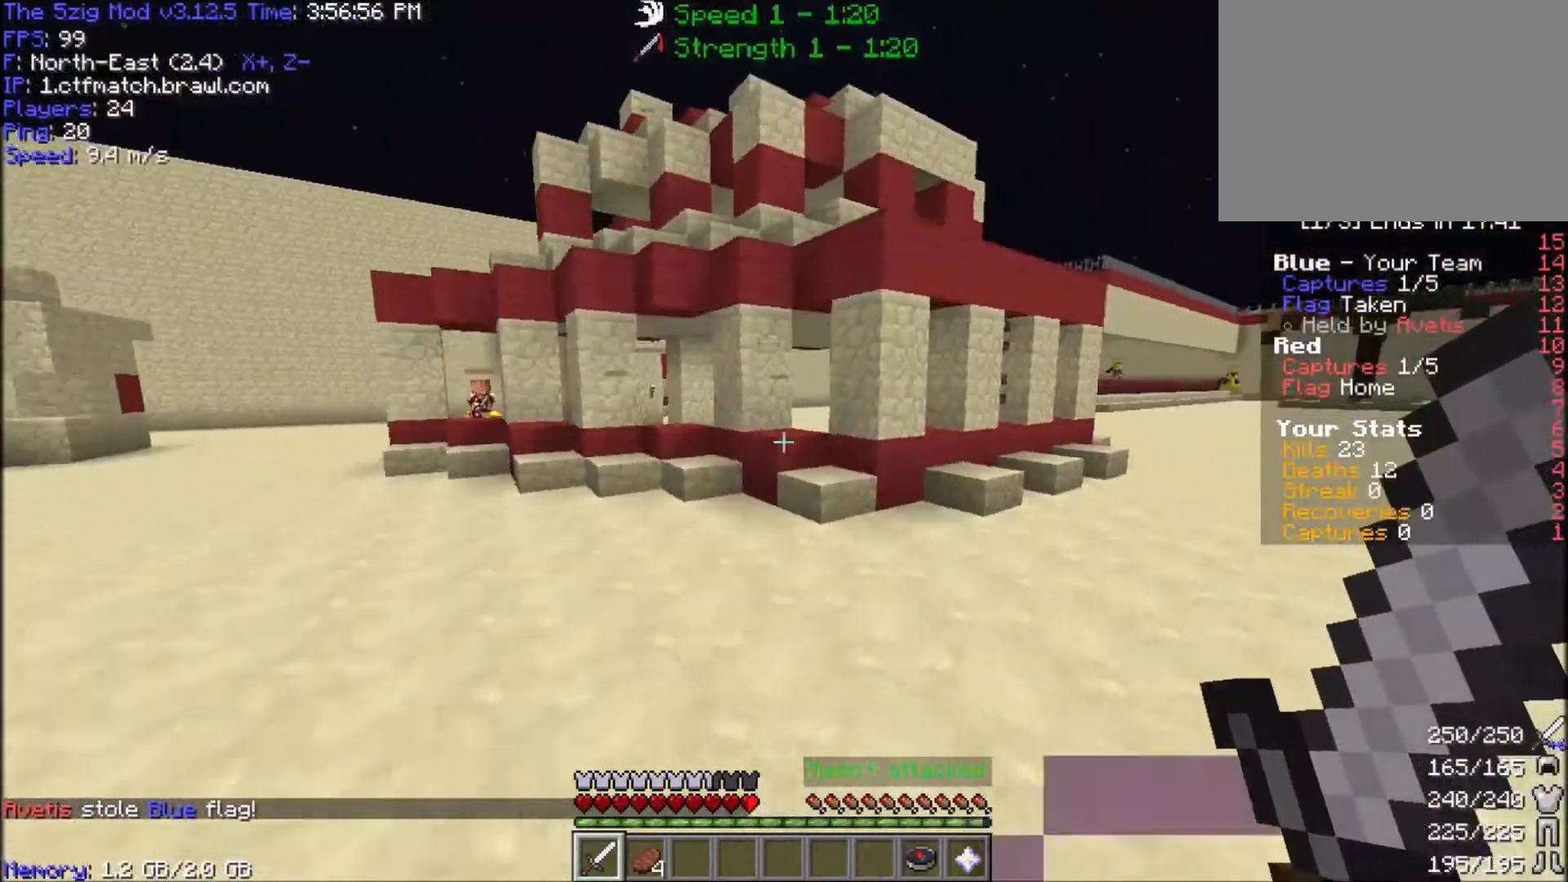
{"keys": ["space", "w"], "mouse": [], "events": []}
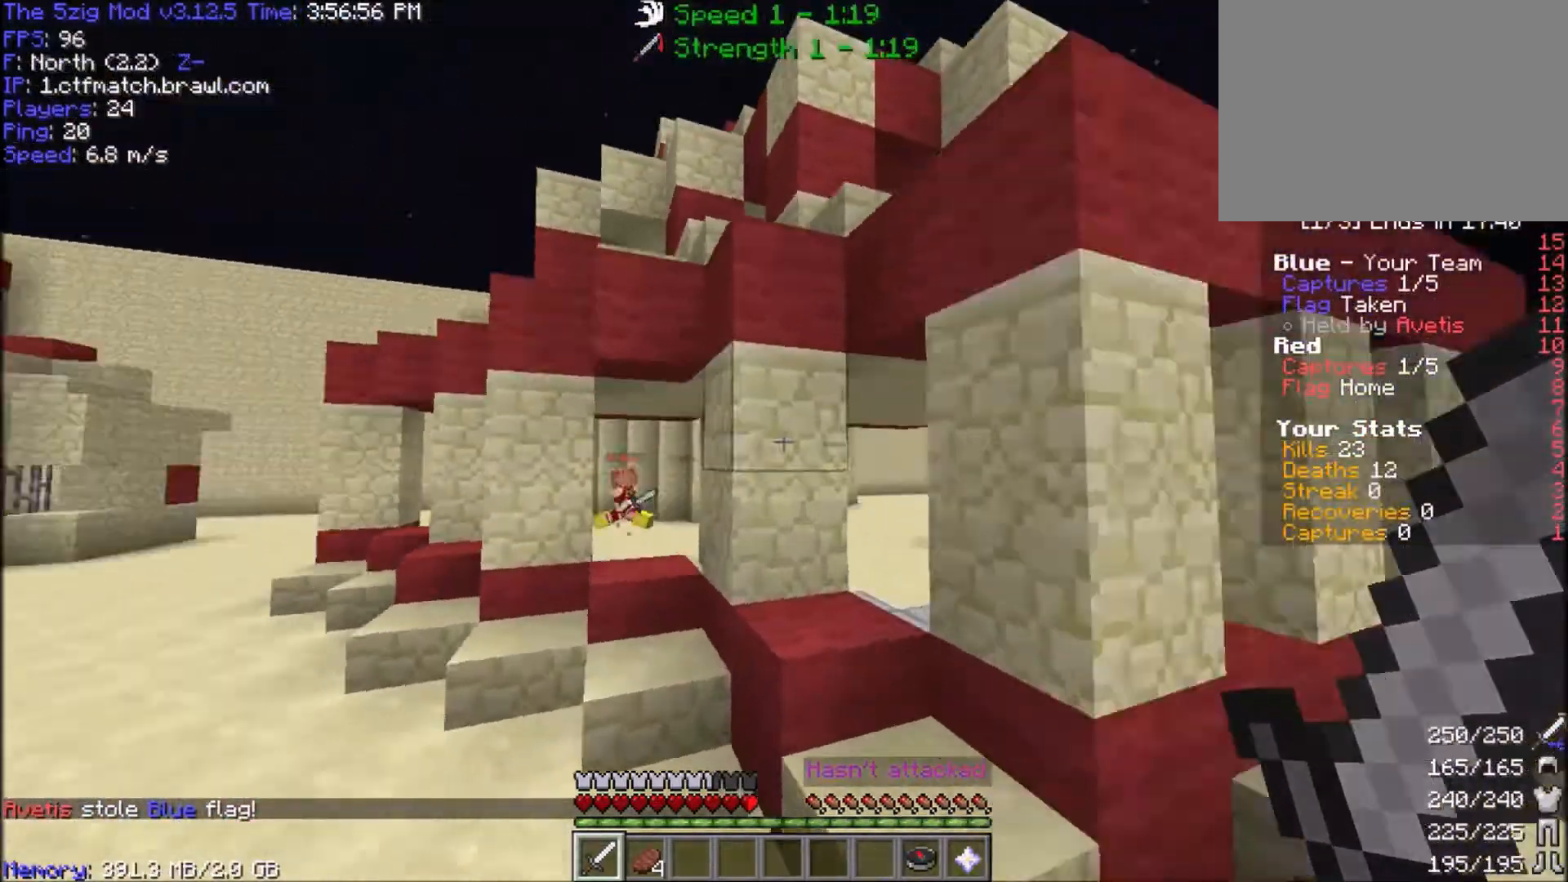
{"keys": ["d", "w"], "mouse": ["right"], "events": [[233, "d", "down"], [233, "mouse_right", "down"], [333, "space", "up"], [367, "mouse_right", "up"], [500, "mouse_right", "down"]]}
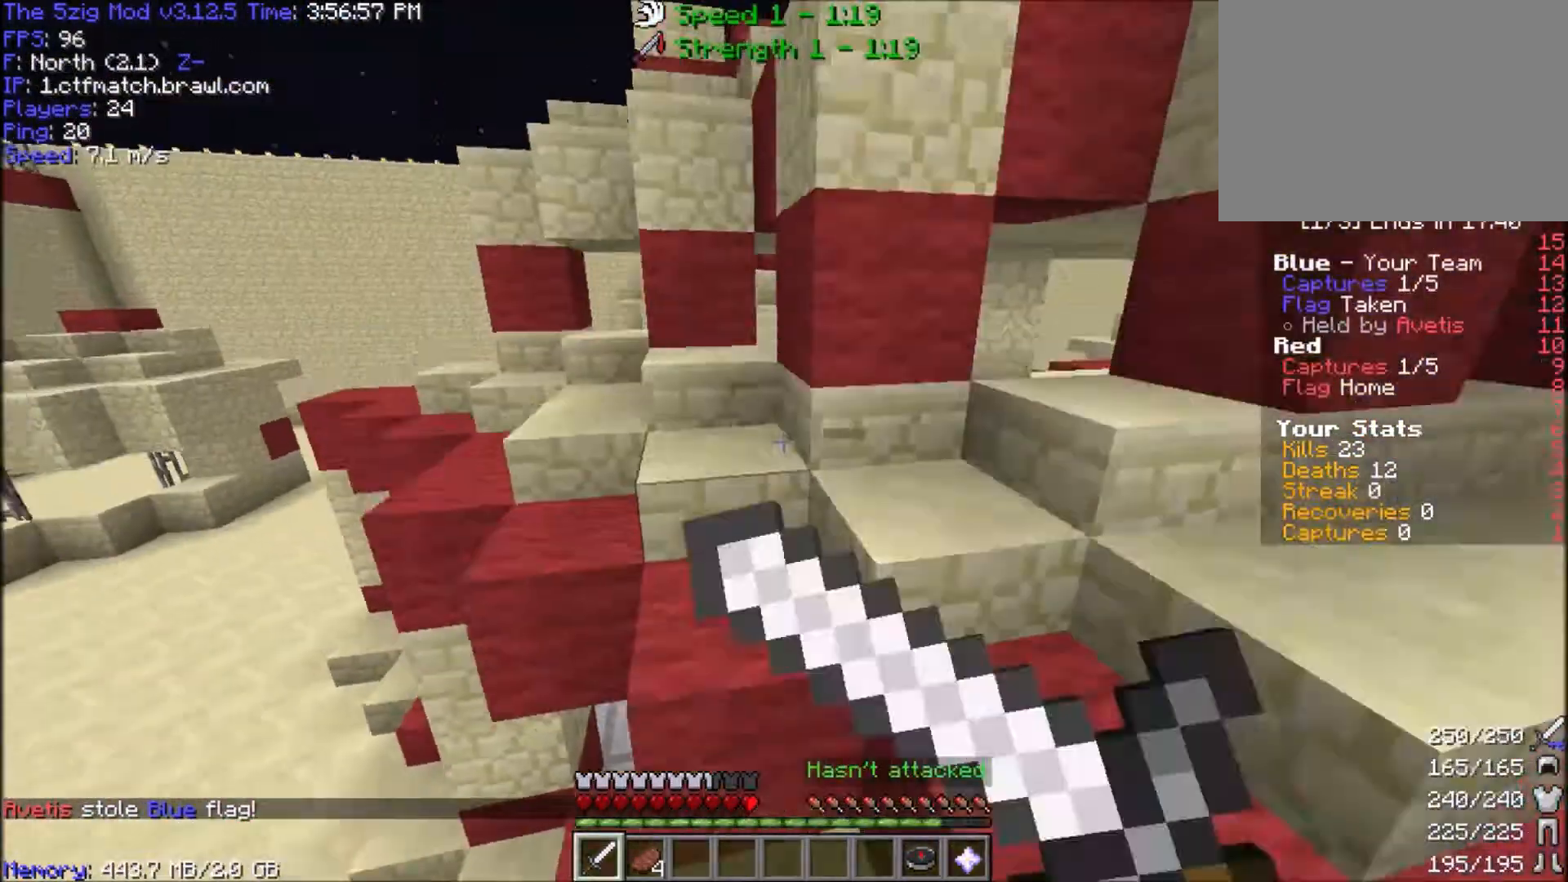
{"keys": ["a", "w"], "mouse": [], "events": [[100, "d", "up"], [200, "mouse_right", "up"], [501, "a", "down"]]}